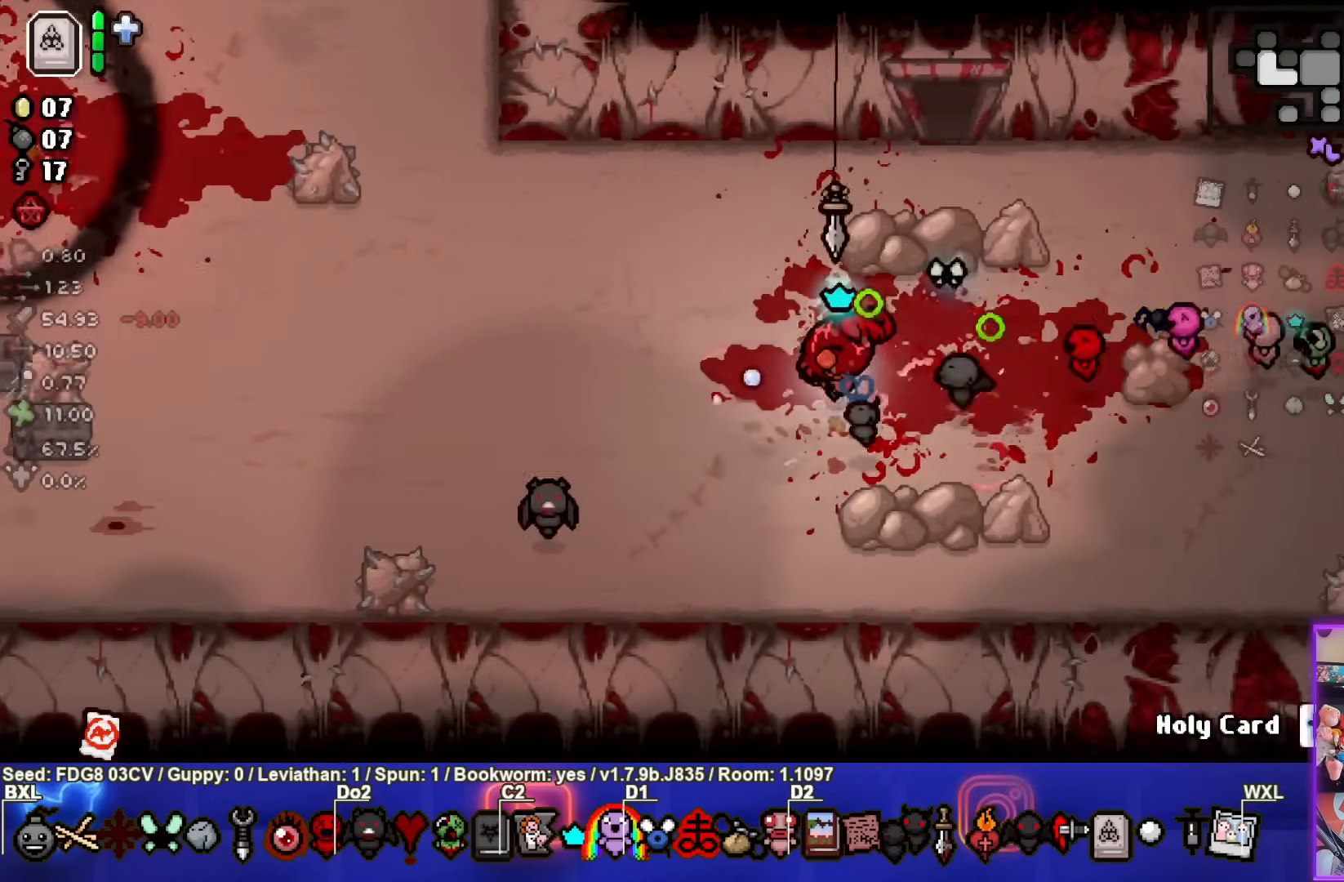
Gameplay with a controller (PlayStation layout); each line is a JSON object with the inputs held at the frame after it. "events" lists button and stick changes between this image and that frame as [ms after this image, input, new state], when the widget could be followed in between.
{"buttons": [], "left_stick": "up-left", "right_stick": "center", "events": [[233, "SQUARE", "up"]]}
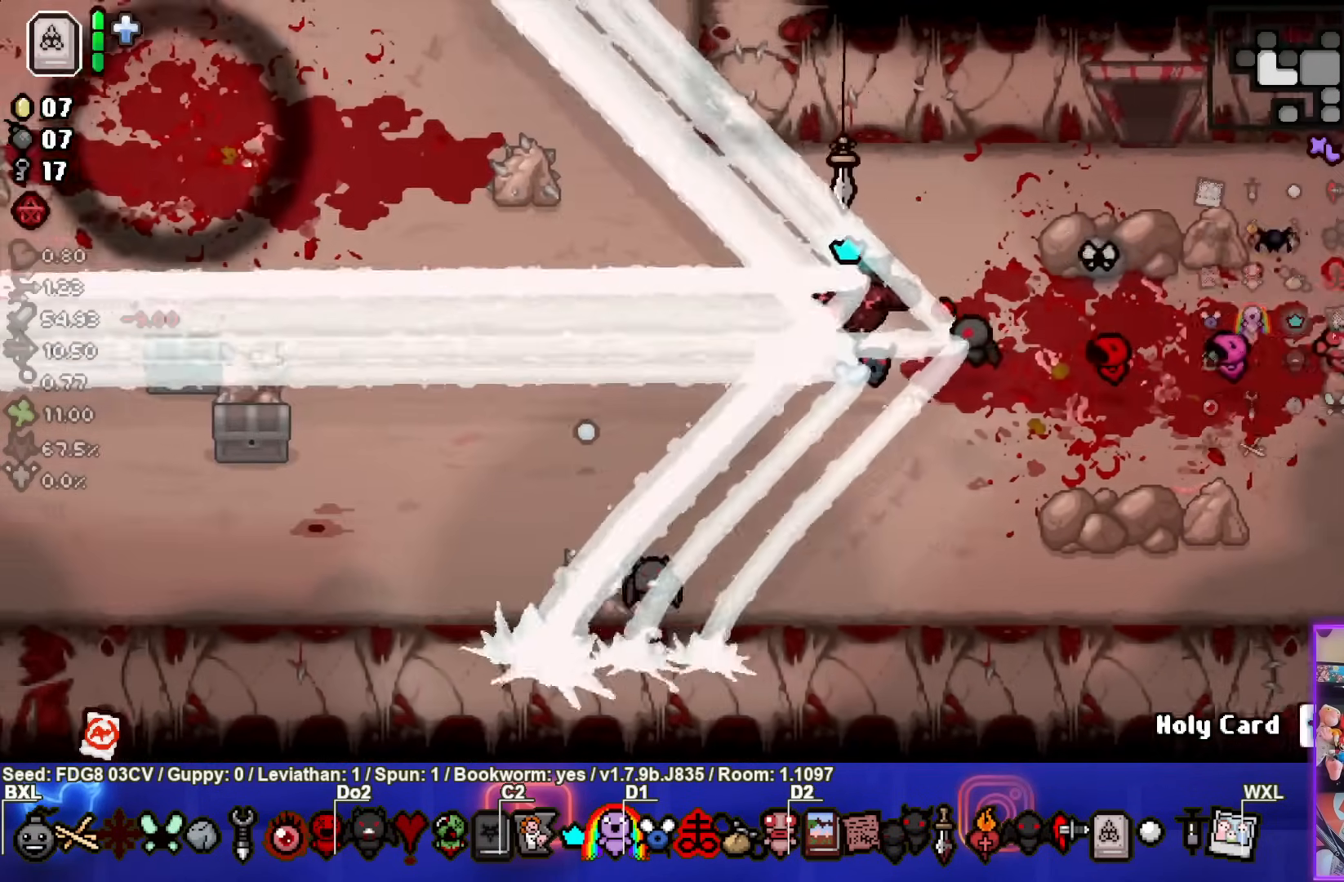
{"buttons": [], "left_stick": "down-left", "right_stick": "center", "events": [[67, "left_stick", "left"], [483, "left_stick", "down-left"]]}
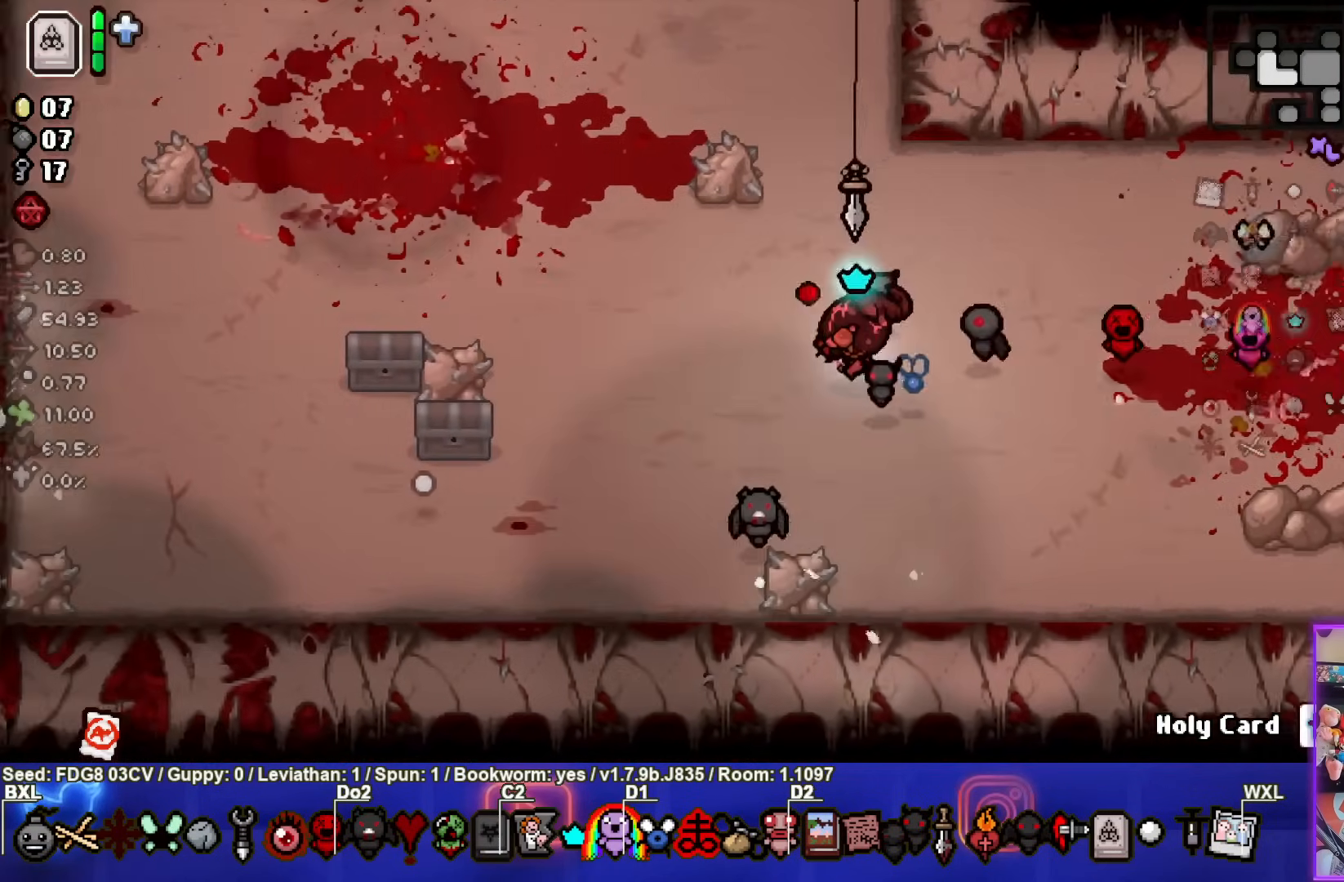
{"buttons": [], "left_stick": "down-left", "right_stick": "center", "events": []}
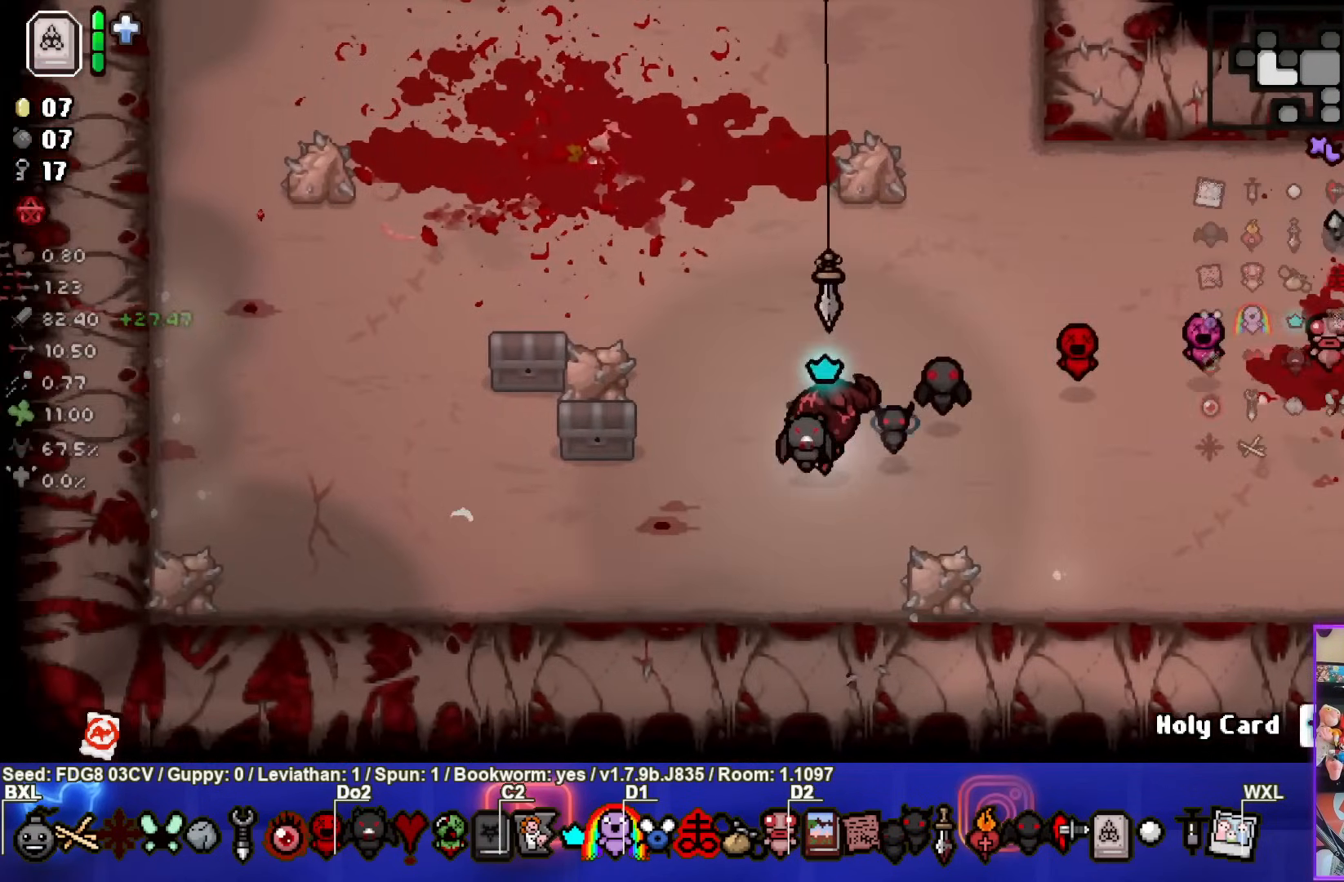
{"buttons": [], "left_stick": "center", "right_stick": "center", "events": [[400, "left_stick", "left"], [500, "left_stick", "center"]]}
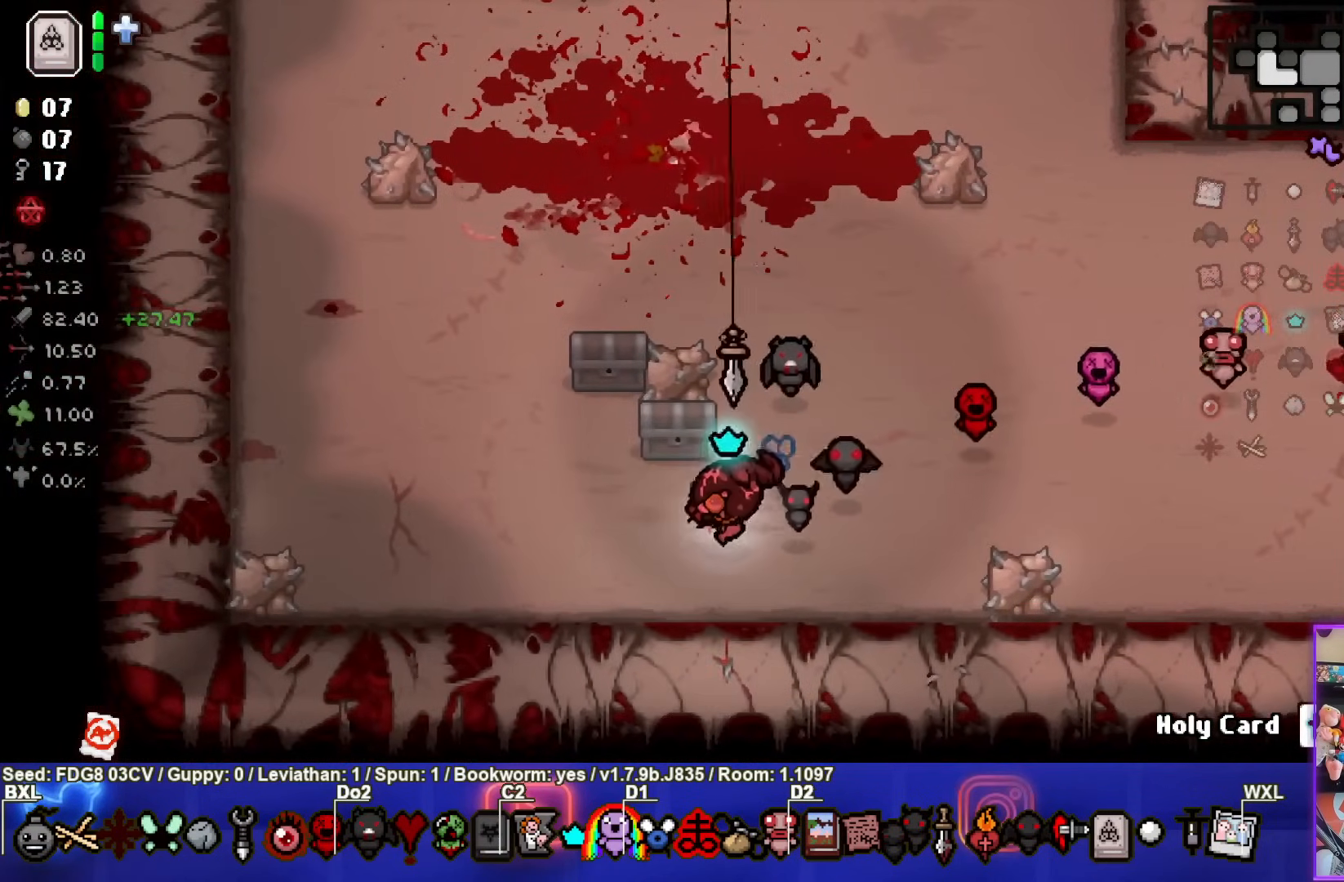
{"buttons": [], "left_stick": "up-left", "right_stick": "center", "events": [[133, "left_stick", "up-left"]]}
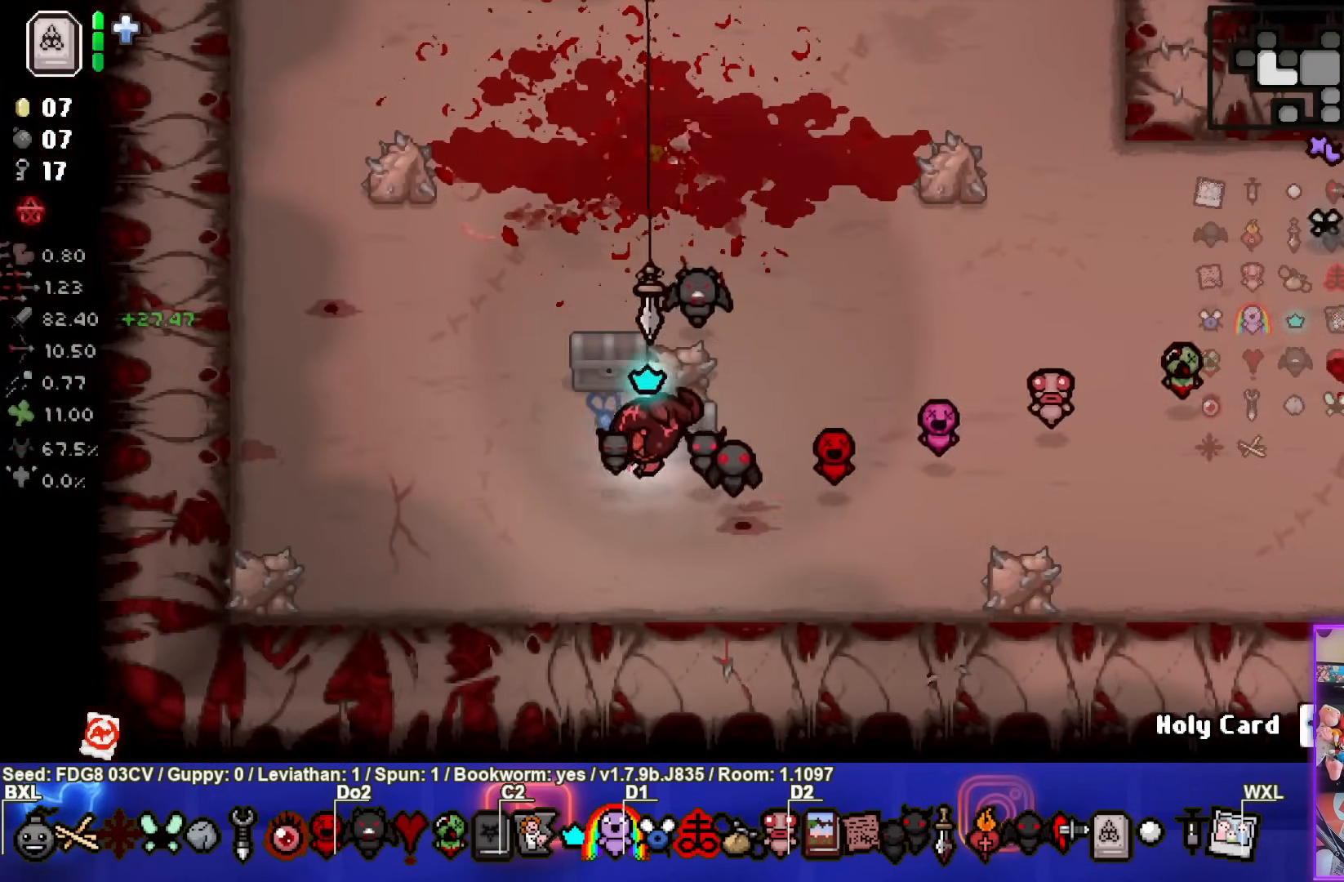
{"buttons": [], "left_stick": "up", "right_stick": "center", "events": [[50, "left_stick", "down-left"], [167, "left_stick", "up"]]}
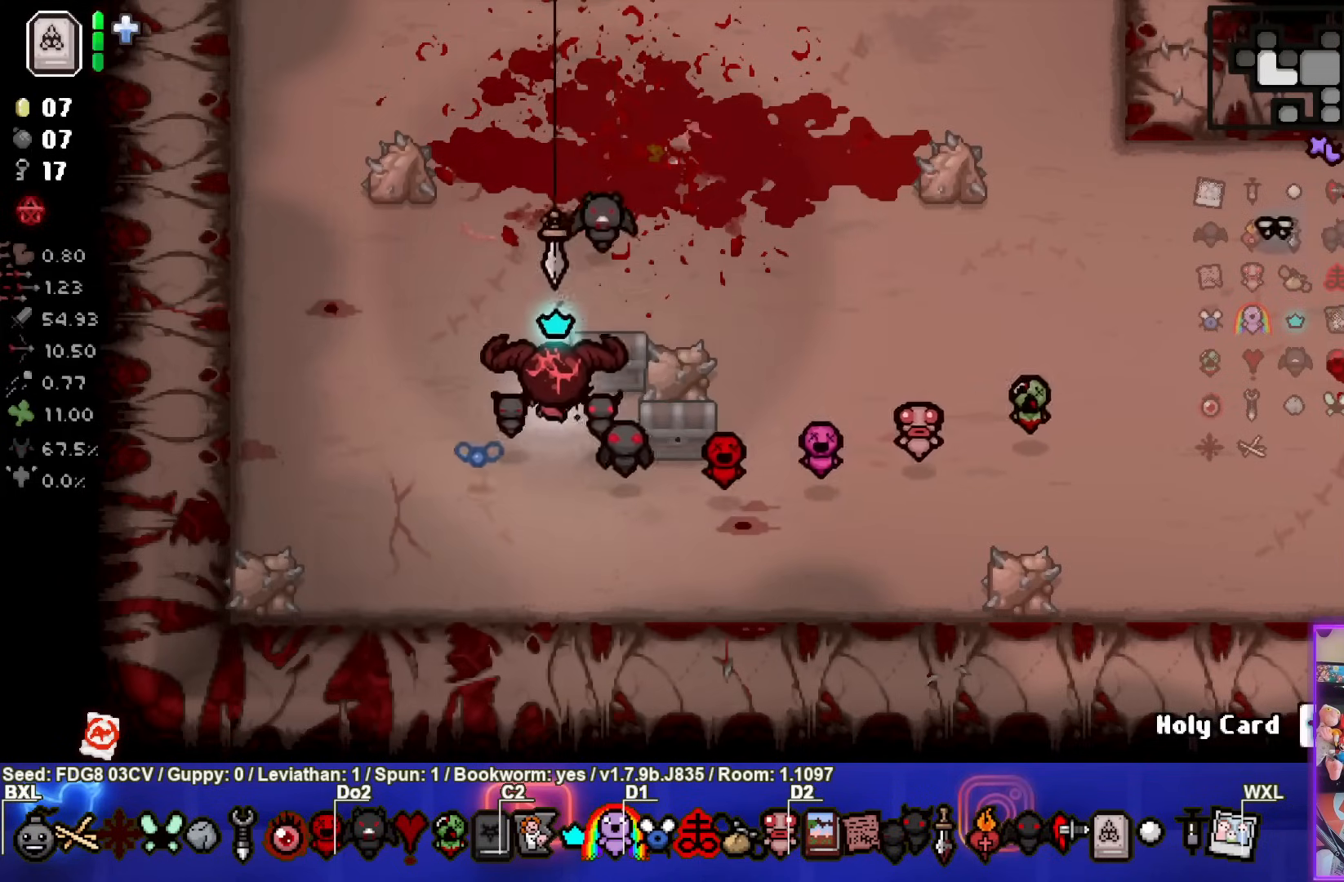
{"buttons": [], "left_stick": "up-left", "right_stick": "center", "events": [[50, "left_stick", "up-left"], [217, "left_stick", "left"], [500, "left_stick", "up-left"]]}
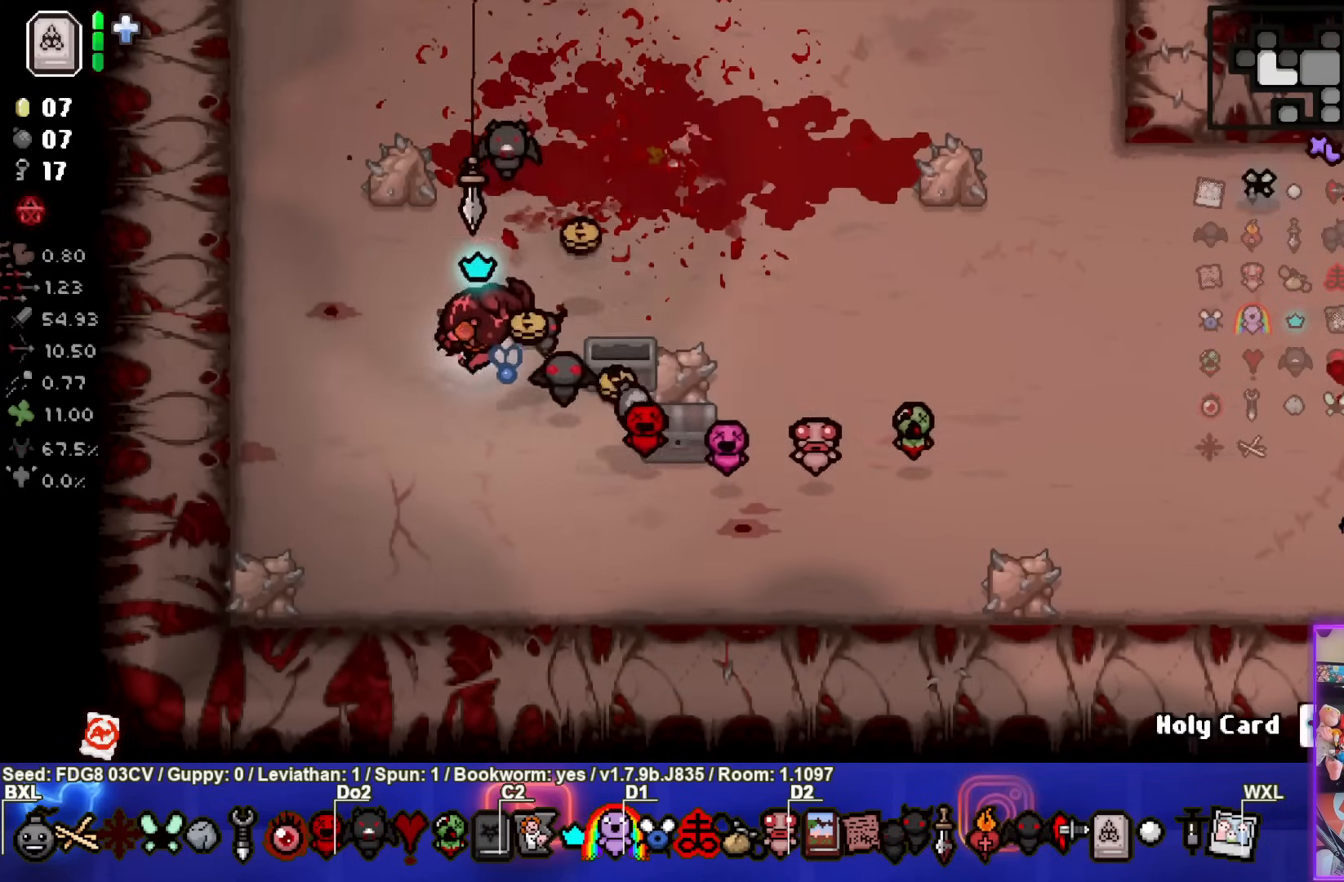
{"buttons": [], "left_stick": "down-right", "right_stick": "center", "events": [[167, "left_stick", "down"], [350, "left_stick", "down-right"]]}
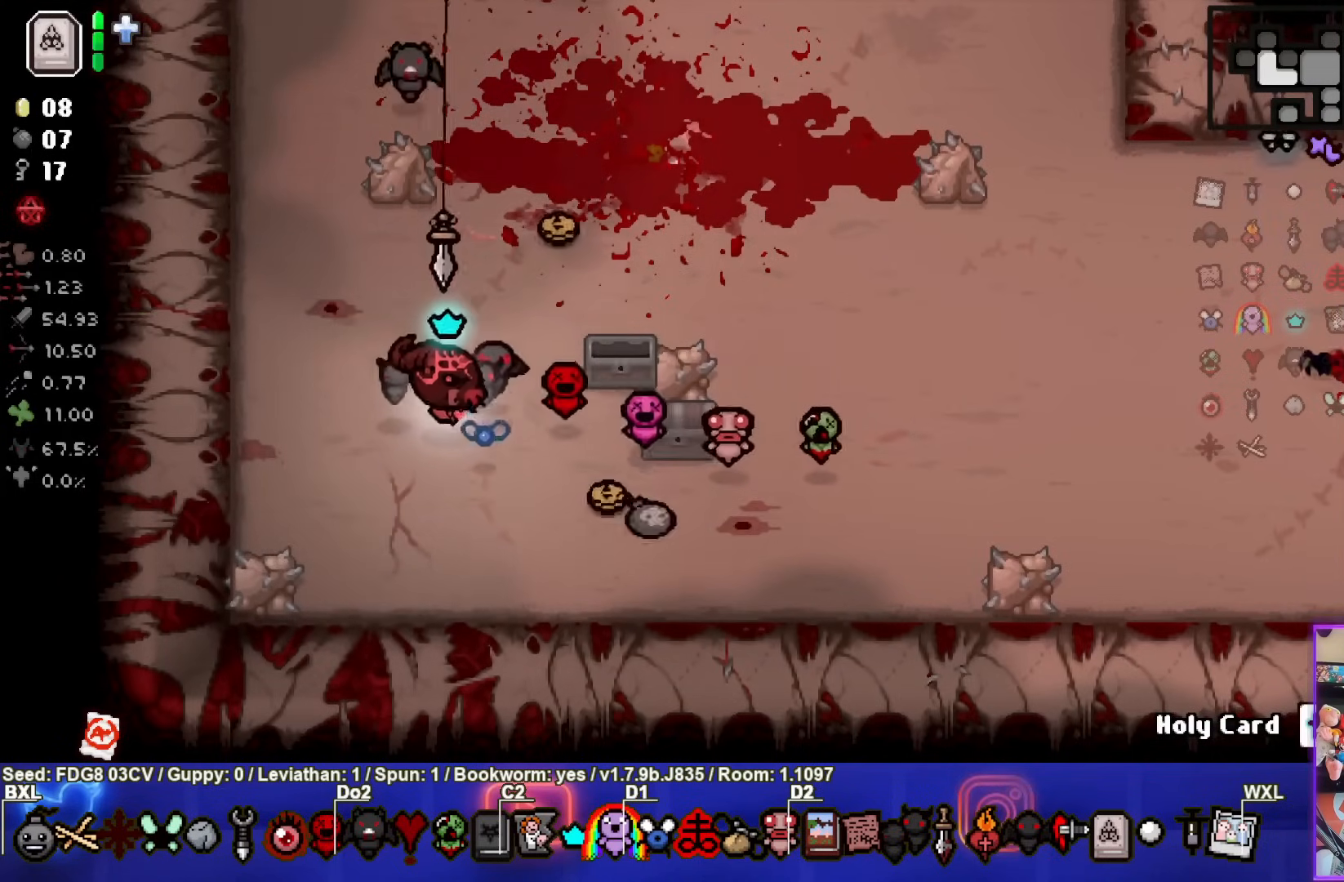
{"buttons": [], "left_stick": "down-right", "right_stick": "center", "events": []}
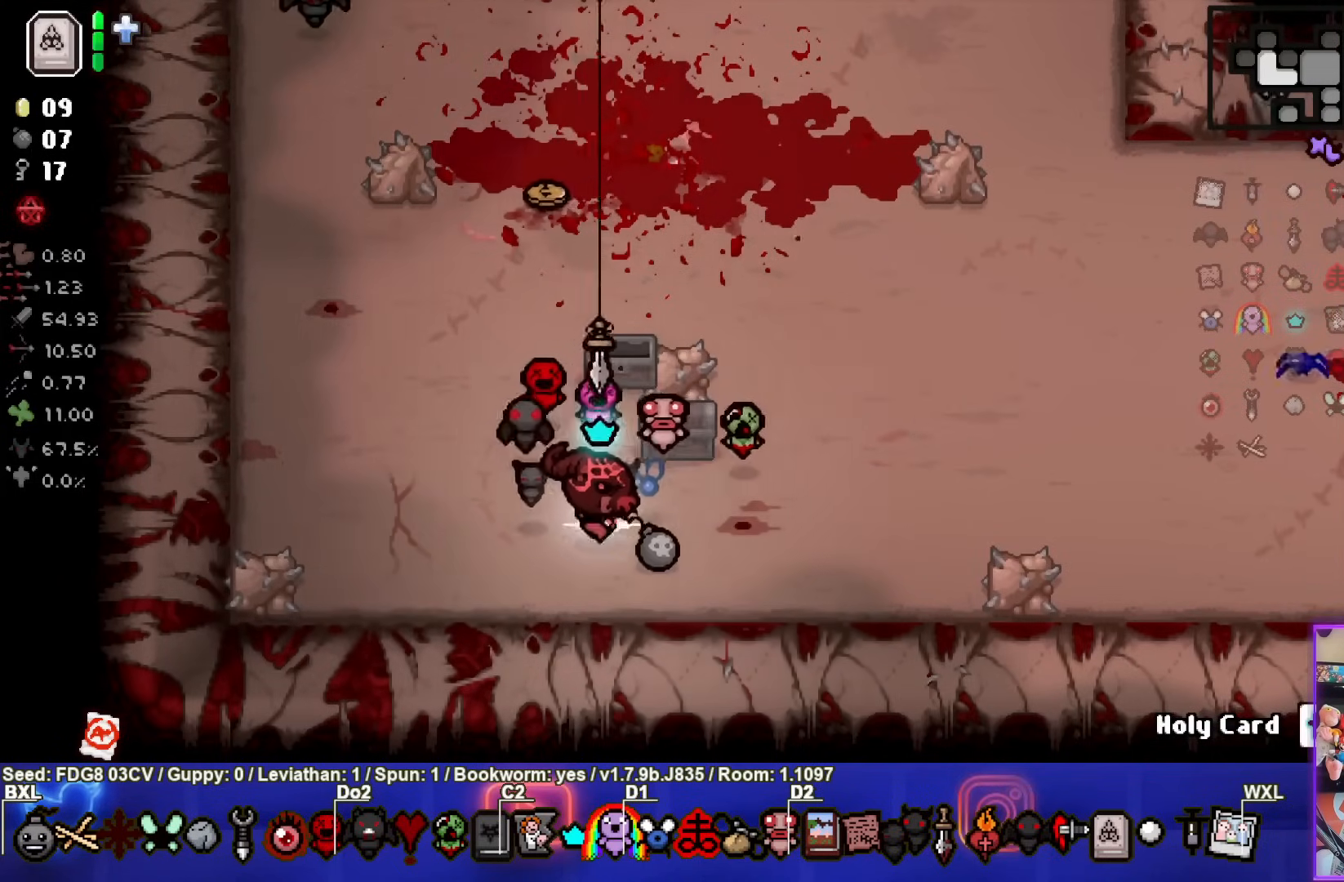
{"buttons": [], "left_stick": "up-left", "right_stick": "center", "events": [[67, "left_stick", "up-left"]]}
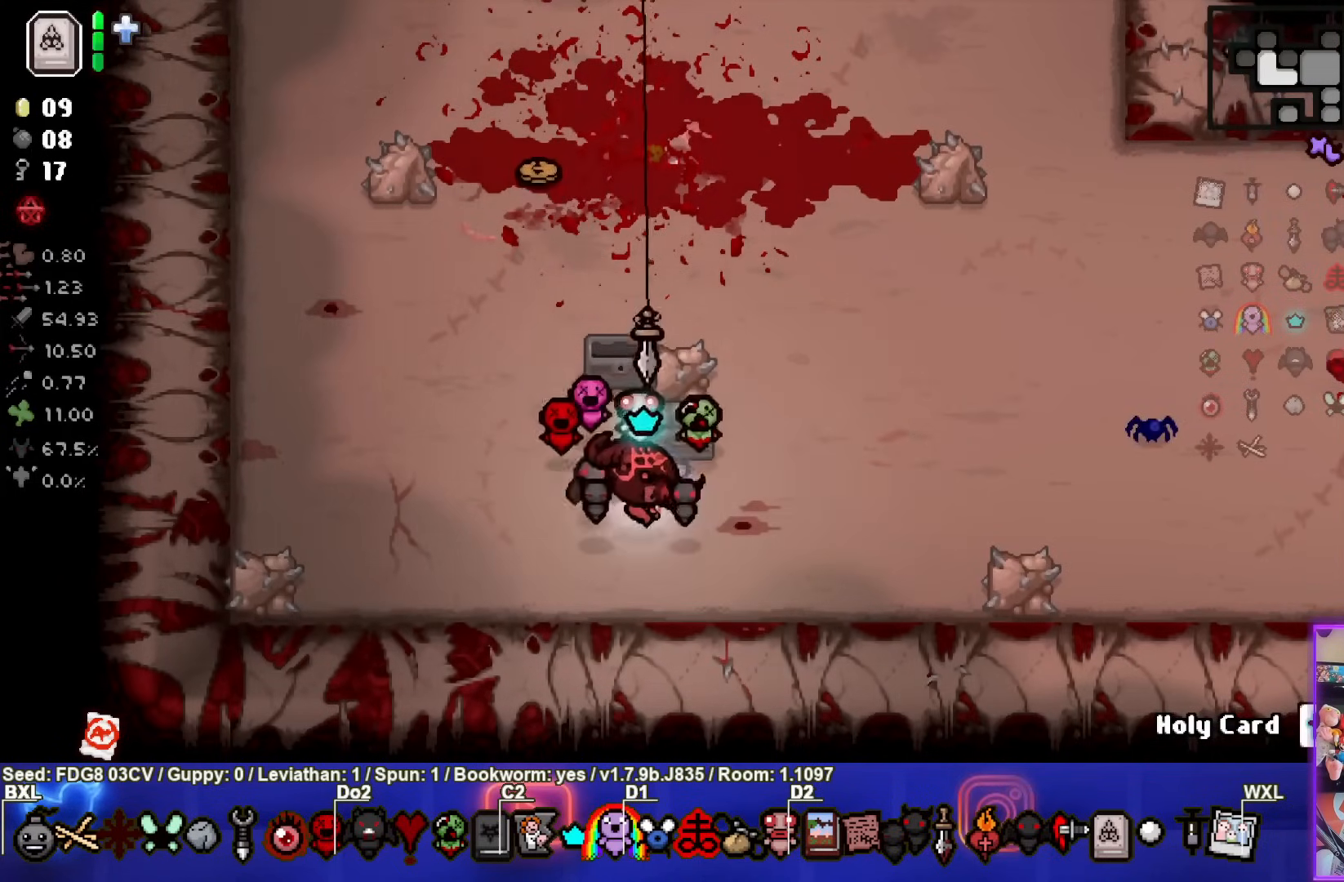
{"buttons": [], "left_stick": "down-left", "right_stick": "center", "events": [[50, "left_stick", "up"], [300, "left_stick", "down-left"]]}
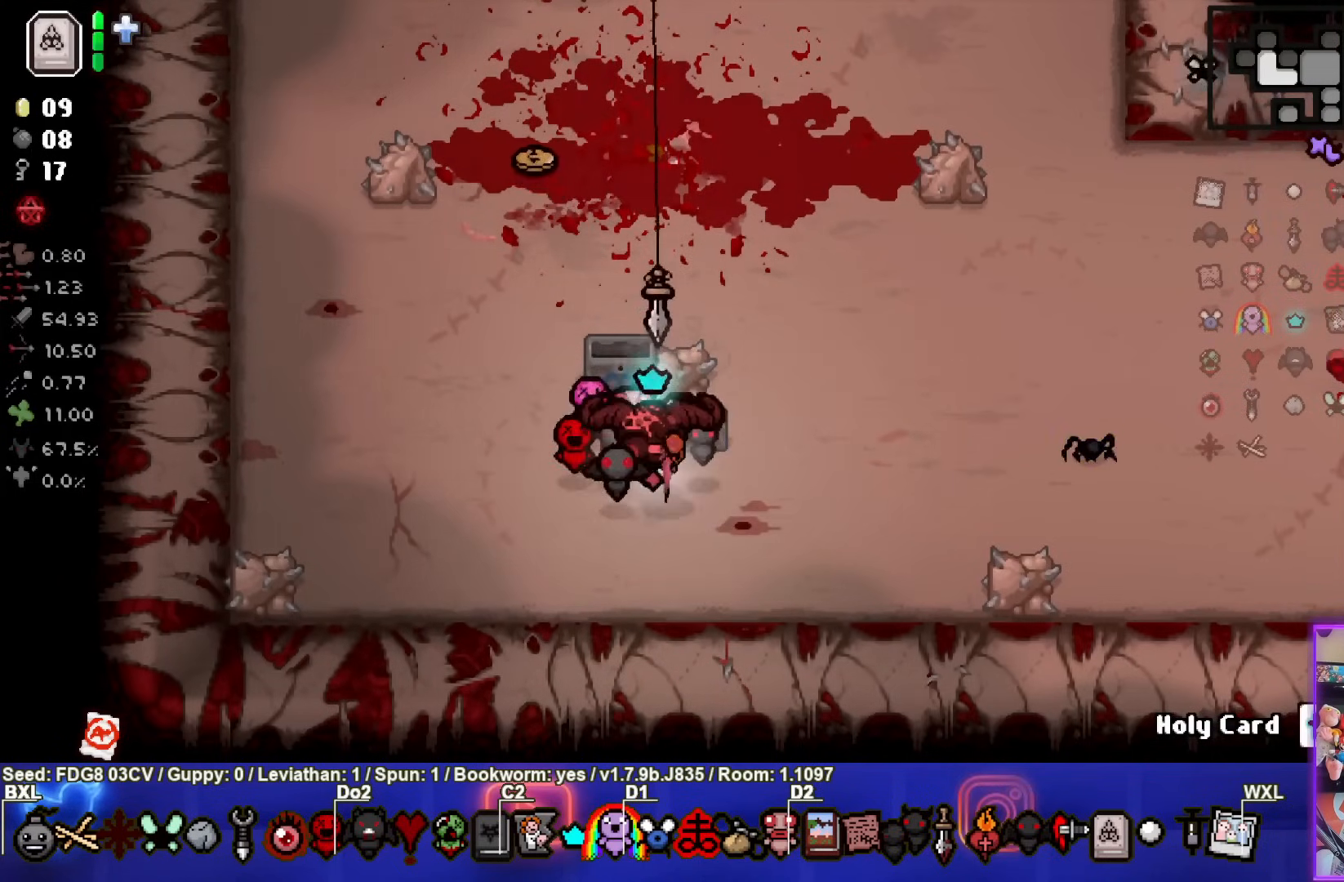
{"buttons": [], "left_stick": "up-left", "right_stick": "center", "events": [[267, "left_stick", "up-left"]]}
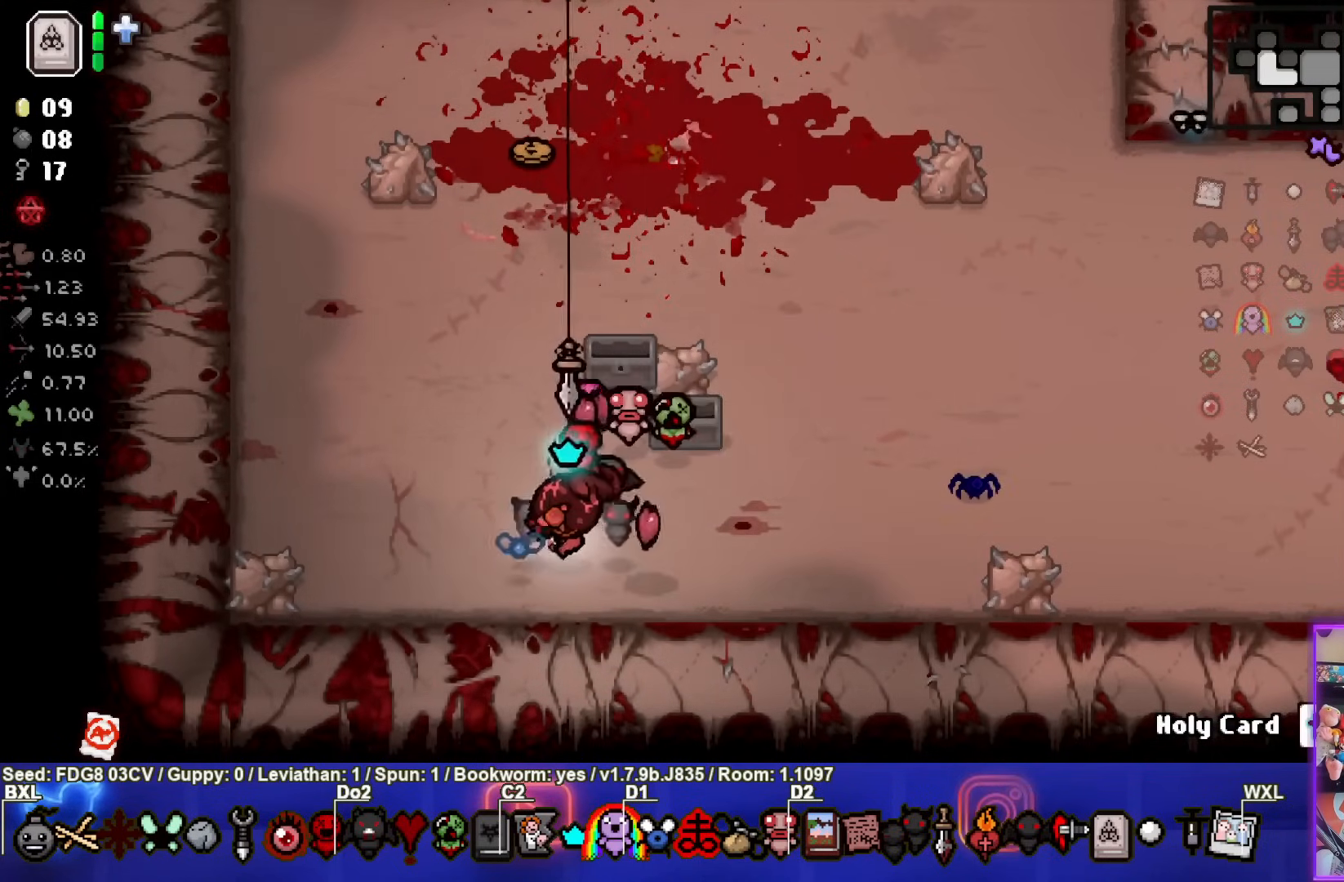
{"buttons": ["TRIANGLE"], "left_stick": "up", "right_stick": "center", "events": [[317, "left_stick", "up"], [383, "TRIANGLE", "down"]]}
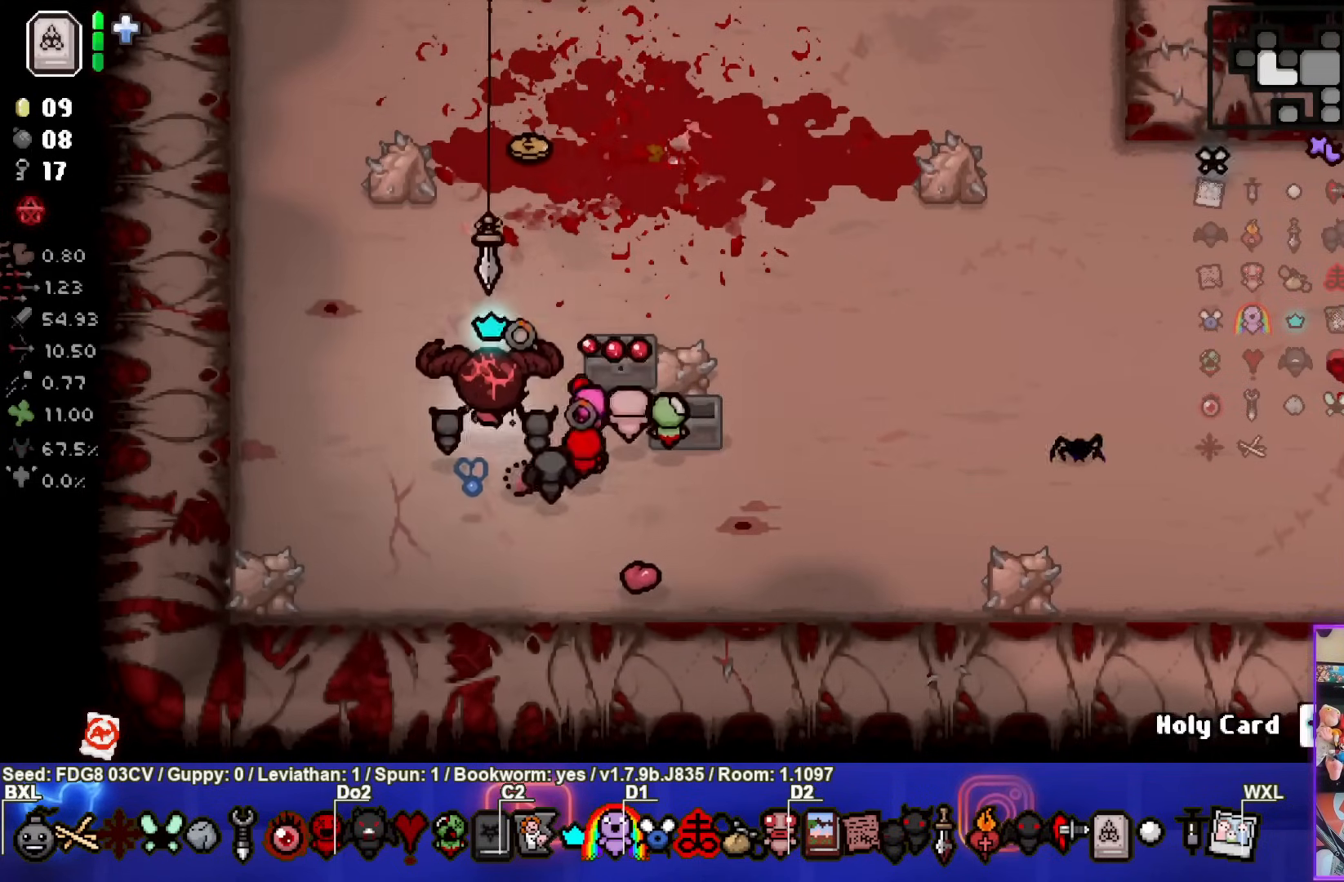
{"buttons": ["TRIANGLE"], "left_stick": "up", "right_stick": "center", "events": []}
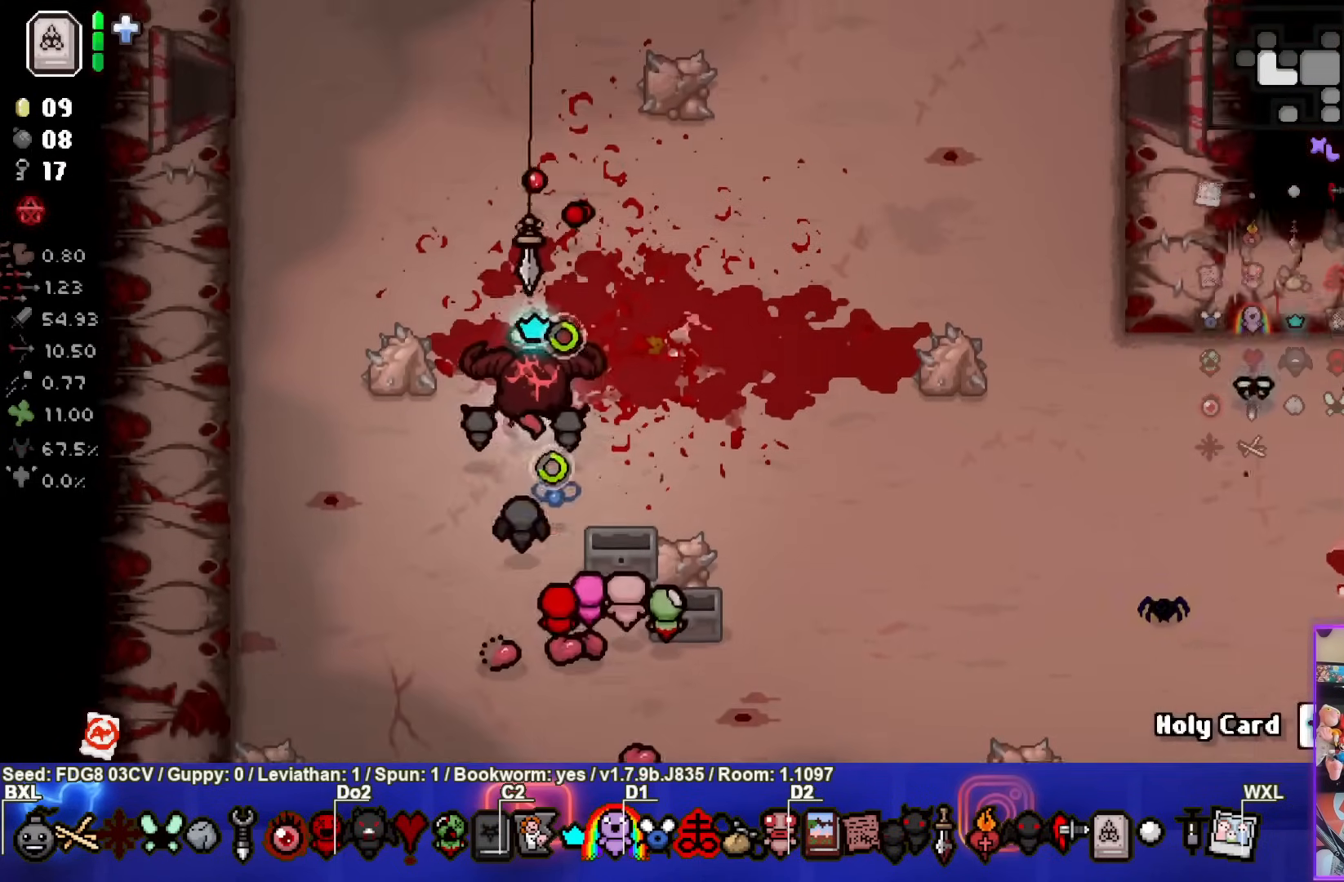
{"buttons": ["TRIANGLE"], "left_stick": "up-left", "right_stick": "center", "events": [[500, "left_stick", "up-left"]]}
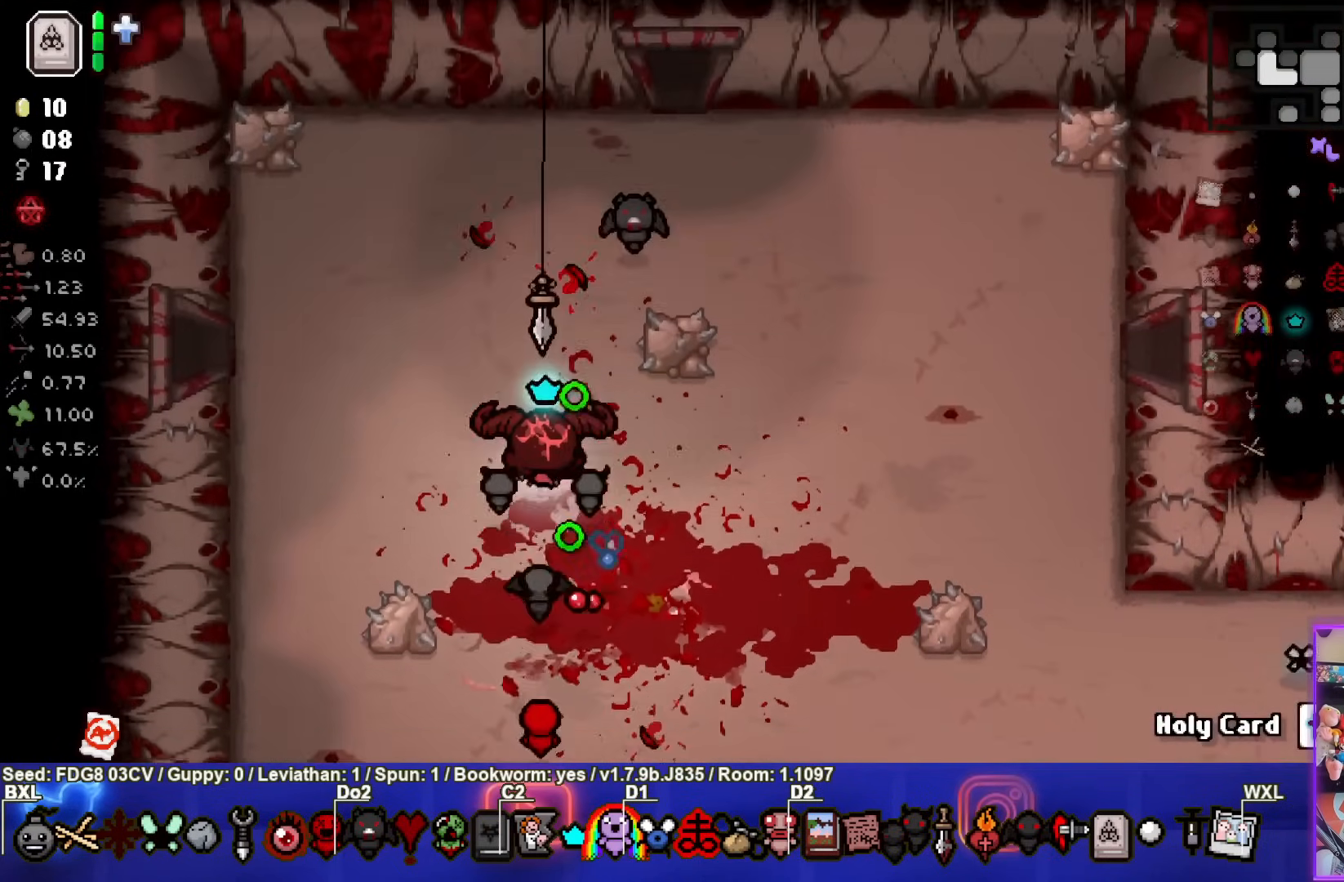
{"buttons": ["SQUARE"], "left_stick": "left", "right_stick": "center", "events": [[50, "SQUARE", "down"], [133, "TRIANGLE", "up"], [450, "left_stick", "left"]]}
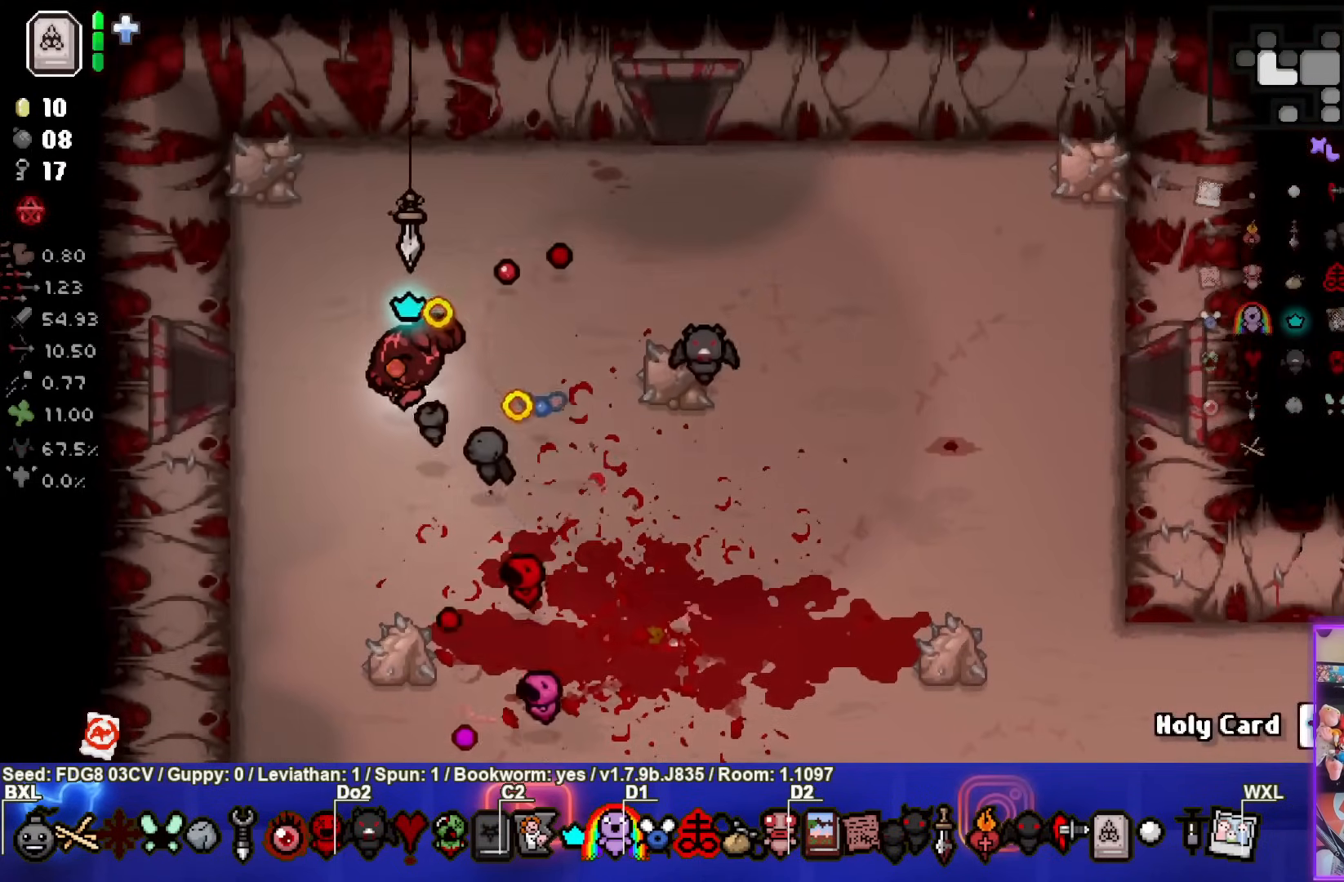
{"buttons": ["SQUARE"], "left_stick": "left", "right_stick": "center", "events": []}
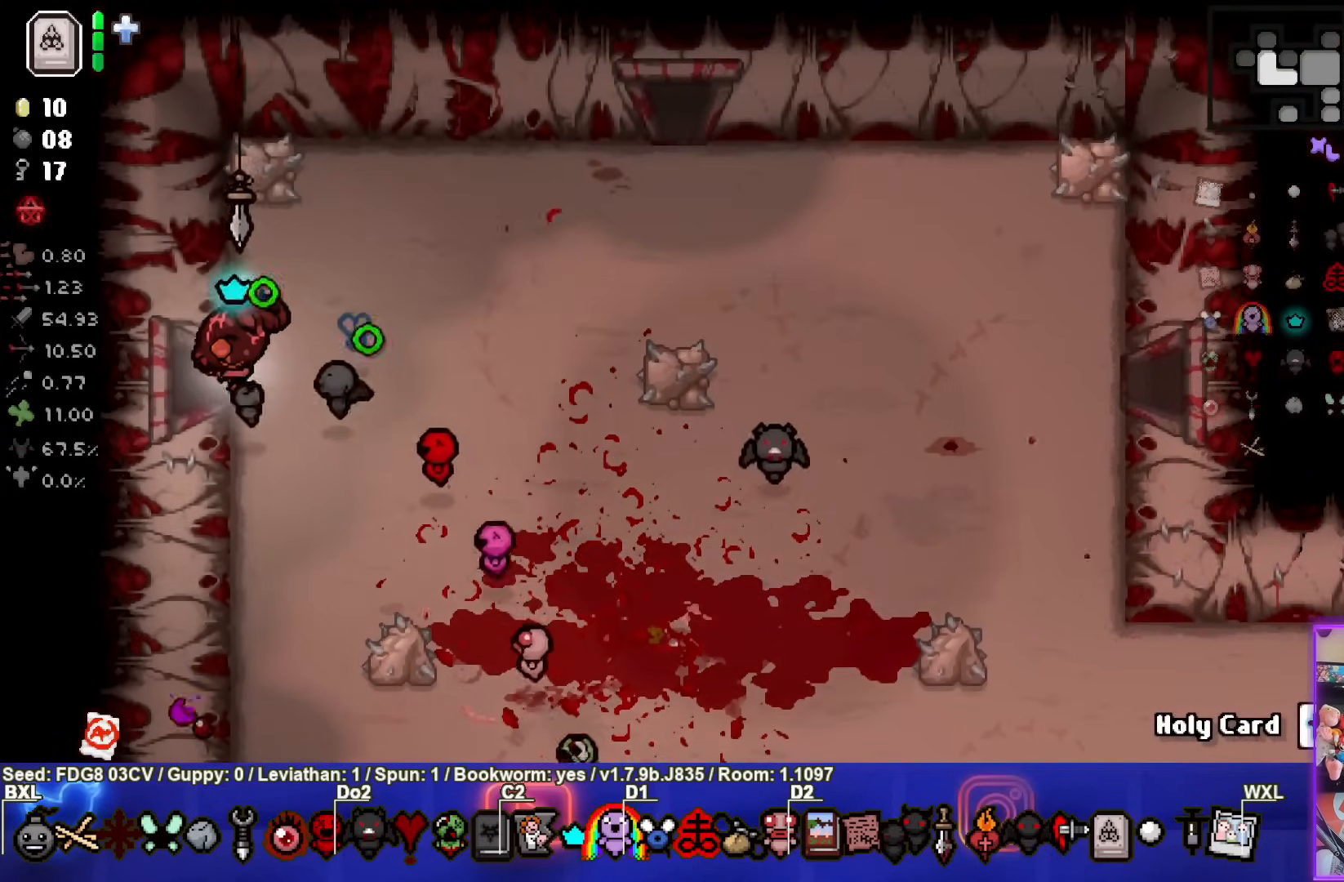
{"buttons": ["SQUARE"], "left_stick": "center", "right_stick": "center", "events": [[400, "left_stick", "center"]]}
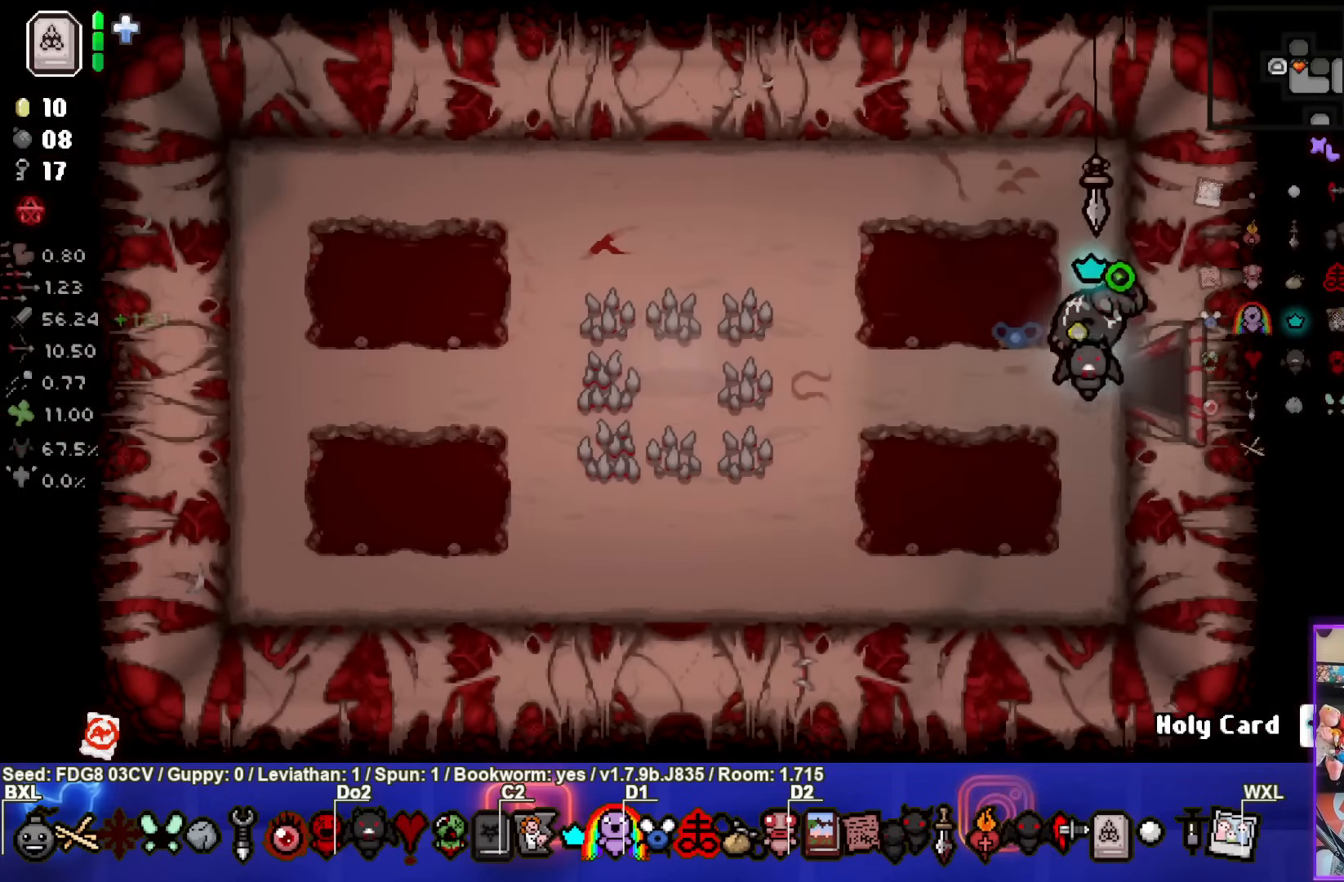
{"buttons": ["SQUARE"], "left_stick": "left", "right_stick": "center", "events": [[350, "left_stick", "left"]]}
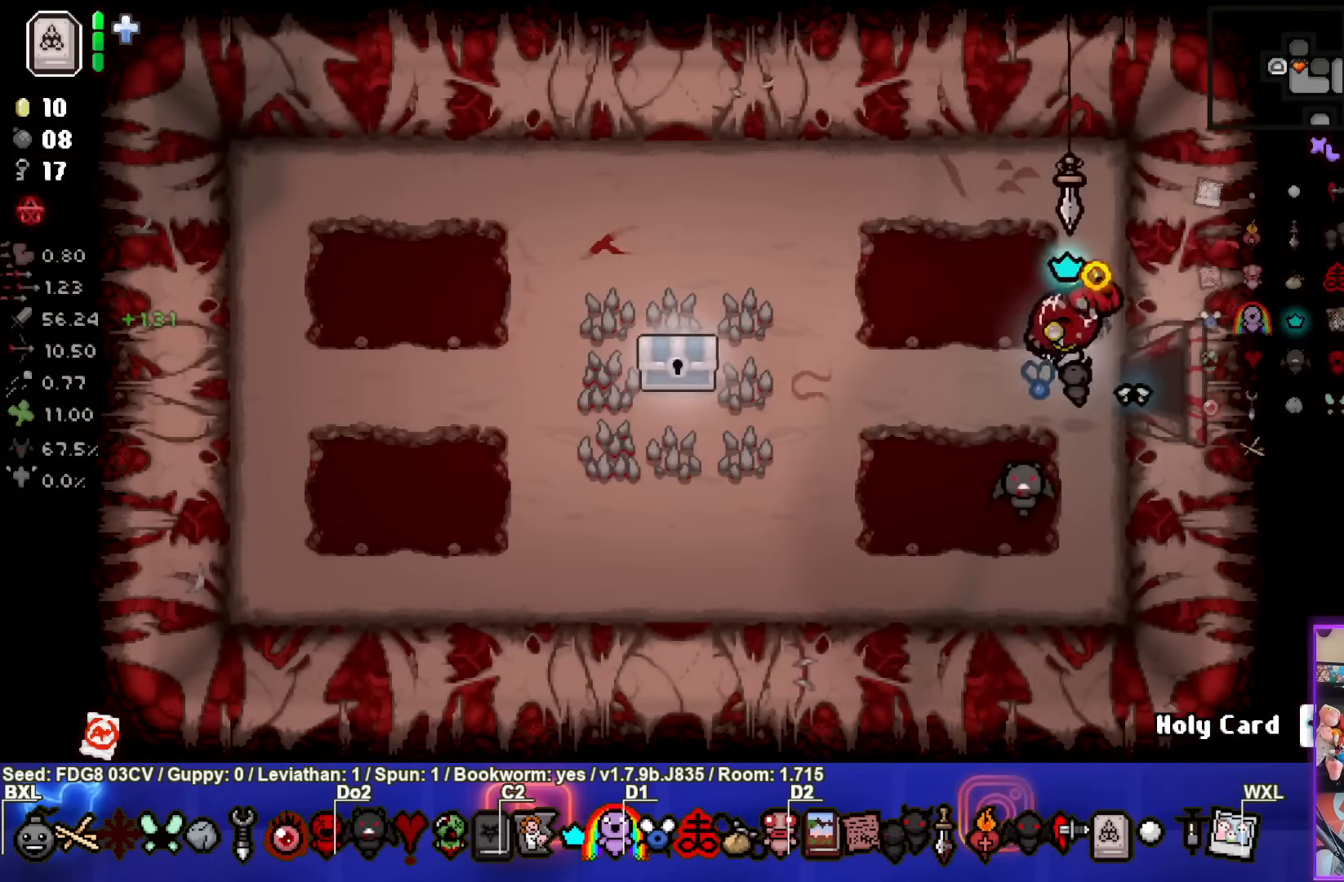
{"buttons": [], "left_stick": "left", "right_stick": "center", "events": [[150, "SQUARE", "up"]]}
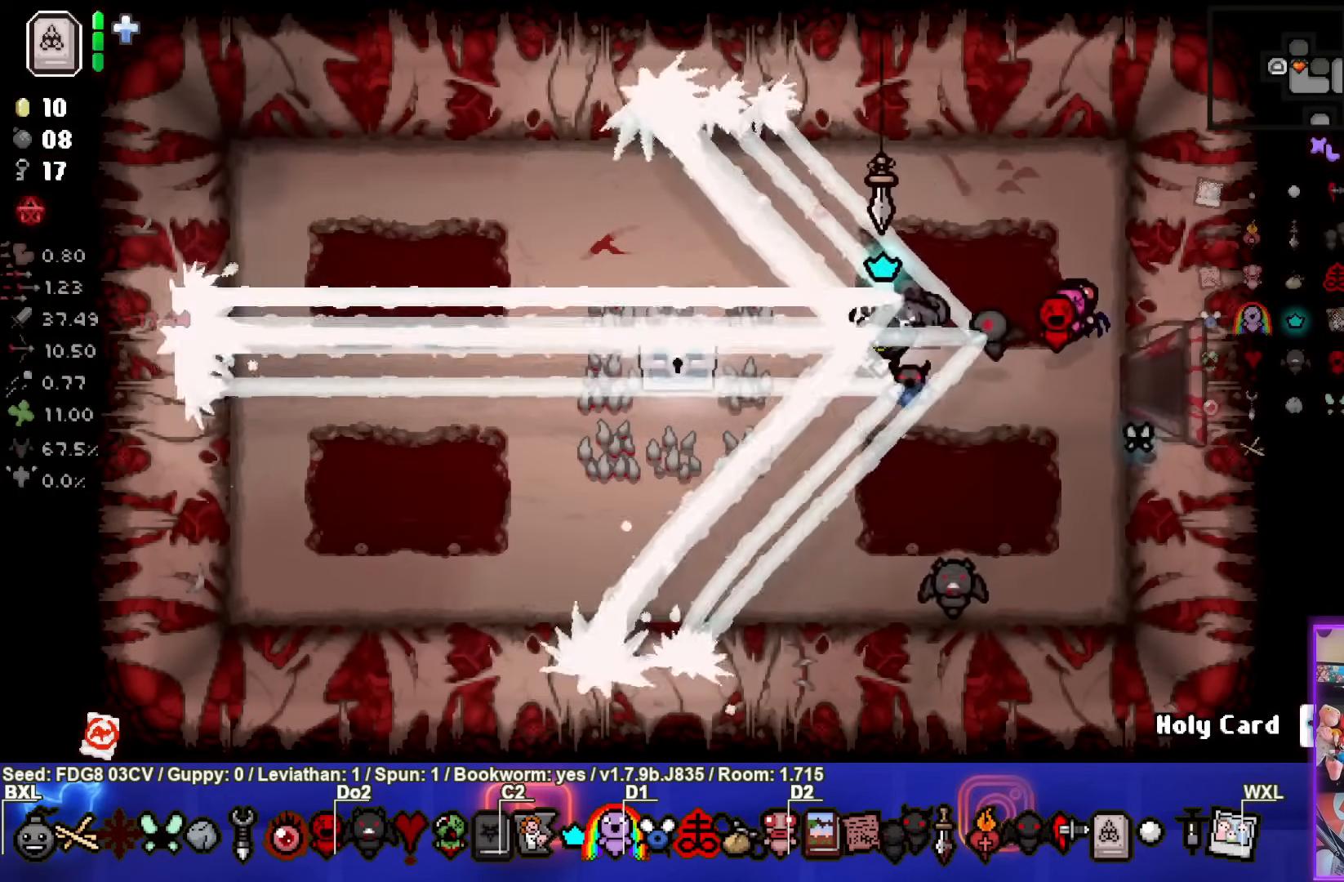
{"buttons": [], "left_stick": "down-left", "right_stick": "center", "events": [[450, "left_stick", "down-left"]]}
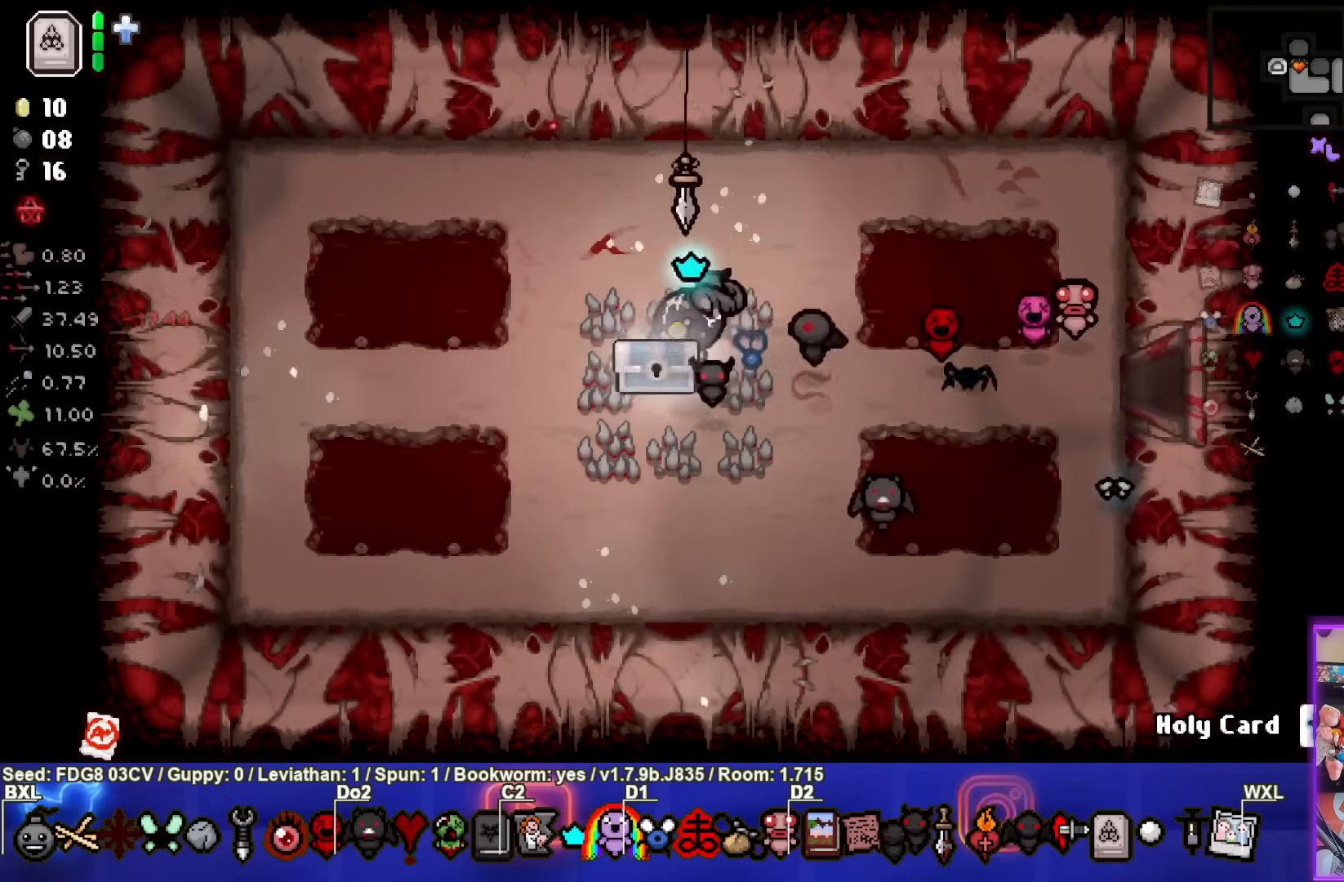
{"buttons": [], "left_stick": "right", "right_stick": "center", "events": [[333, "left_stick", "center"], [467, "left_stick", "right"]]}
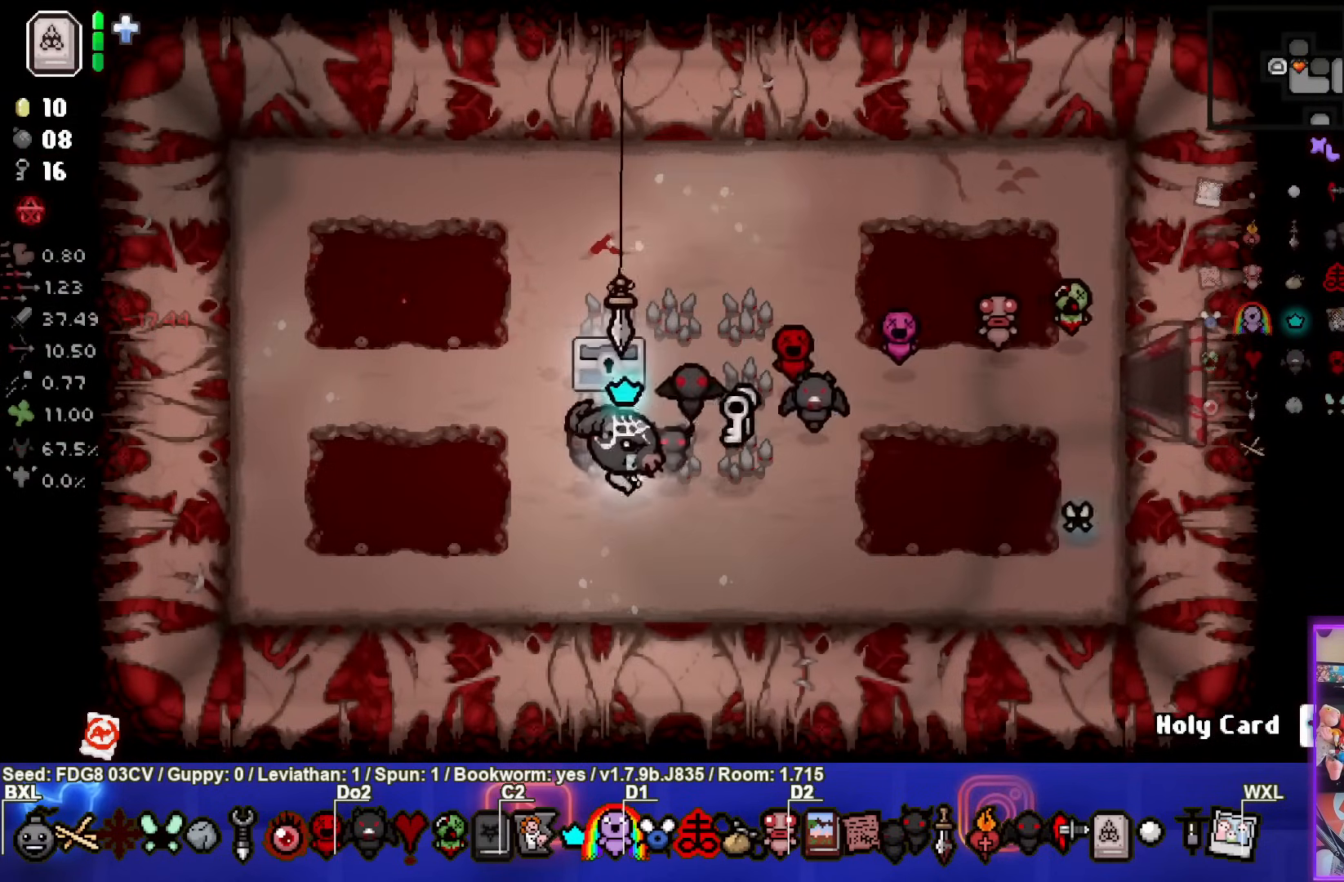
{"buttons": [], "left_stick": "center", "right_stick": "center", "events": [[467, "left_stick", "center"]]}
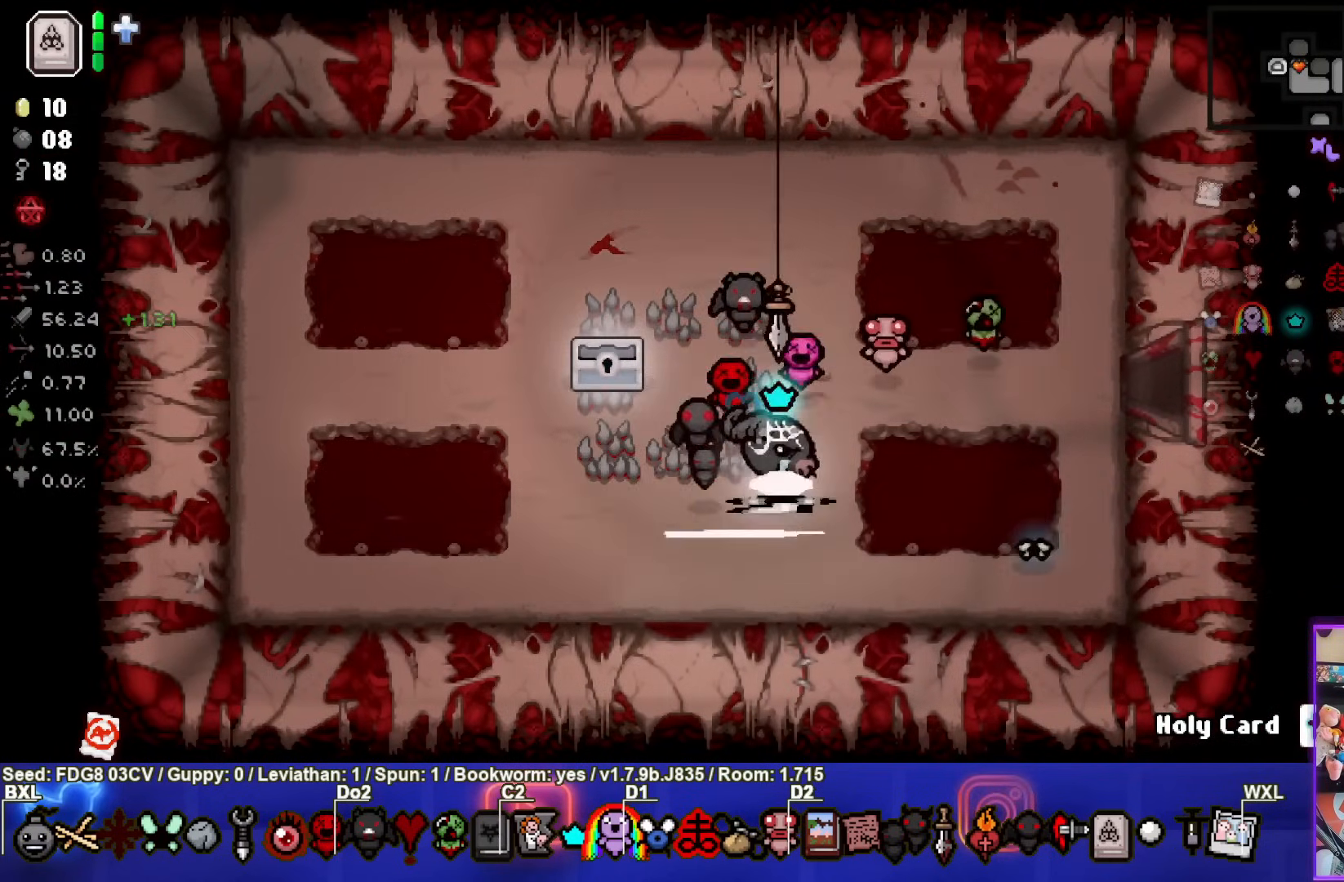
{"buttons": [], "left_stick": "center", "right_stick": "center", "events": [[50, "left_stick", "left"], [350, "left_stick", "center"]]}
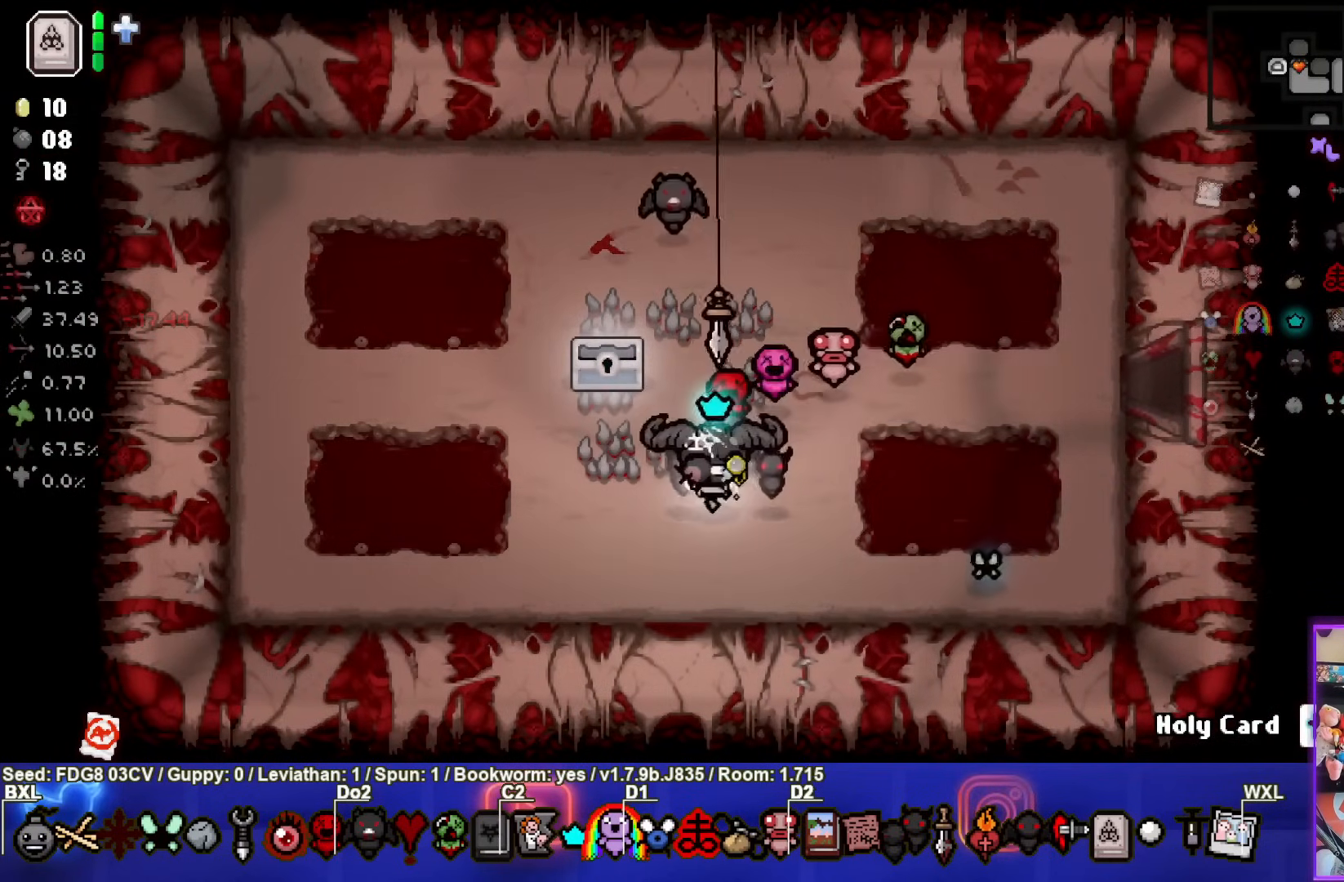
{"buttons": [], "left_stick": "center", "right_stick": "center", "events": []}
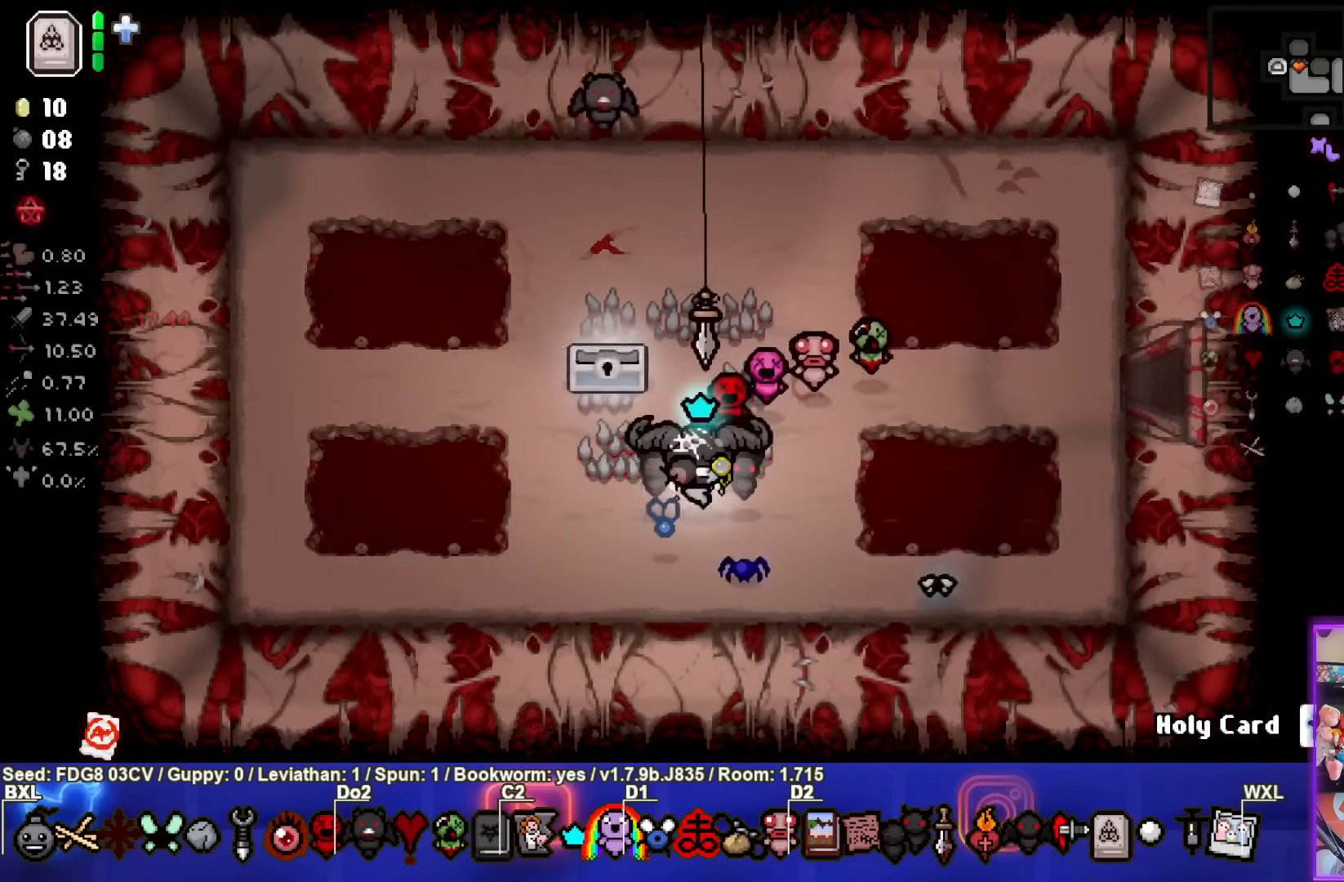
{"buttons": [], "left_stick": "left", "right_stick": "center", "events": [[267, "left_stick", "left"]]}
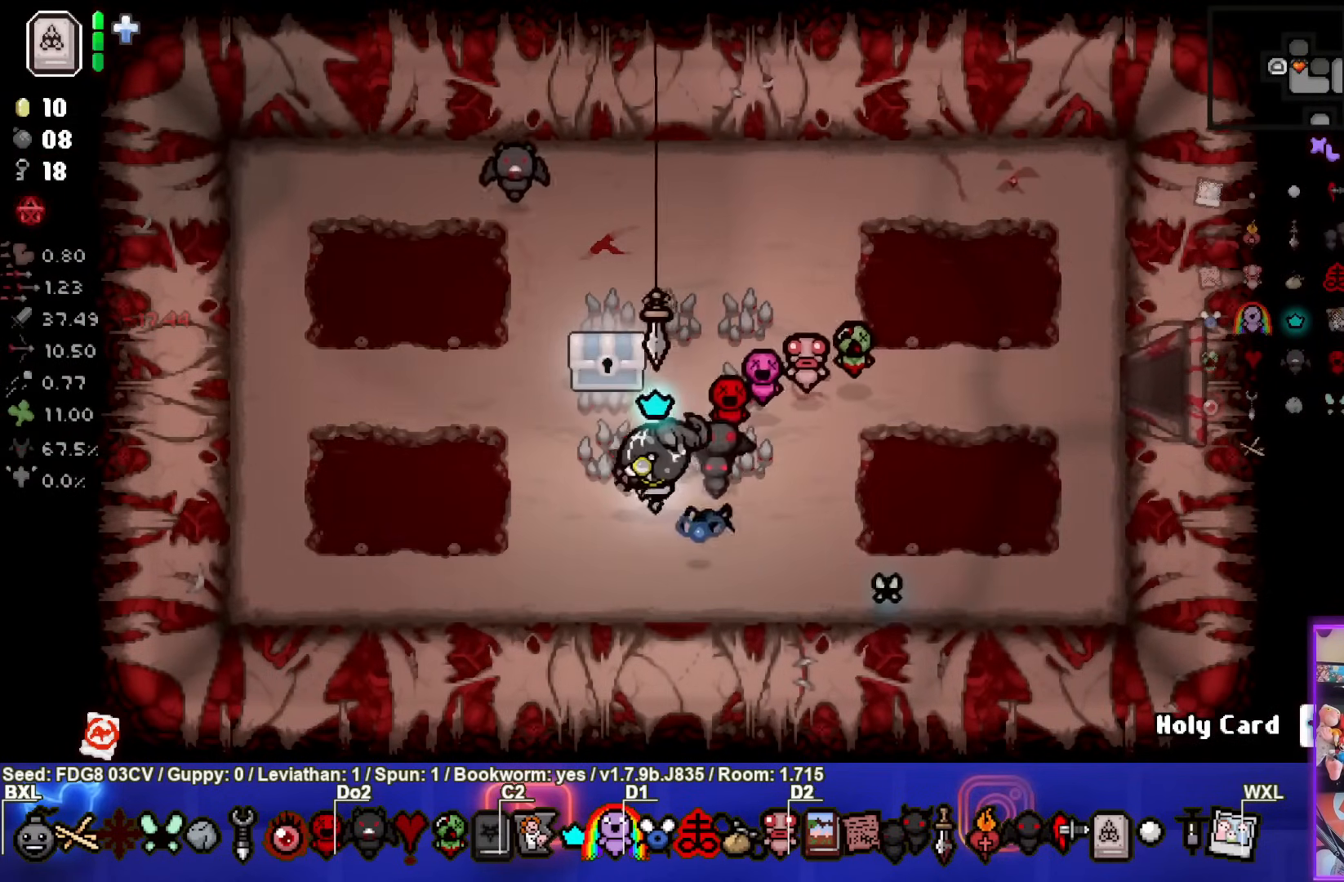
{"buttons": [], "left_stick": "up", "right_stick": "center", "events": [[33, "left_stick", "center"], [167, "left_stick", "up"]]}
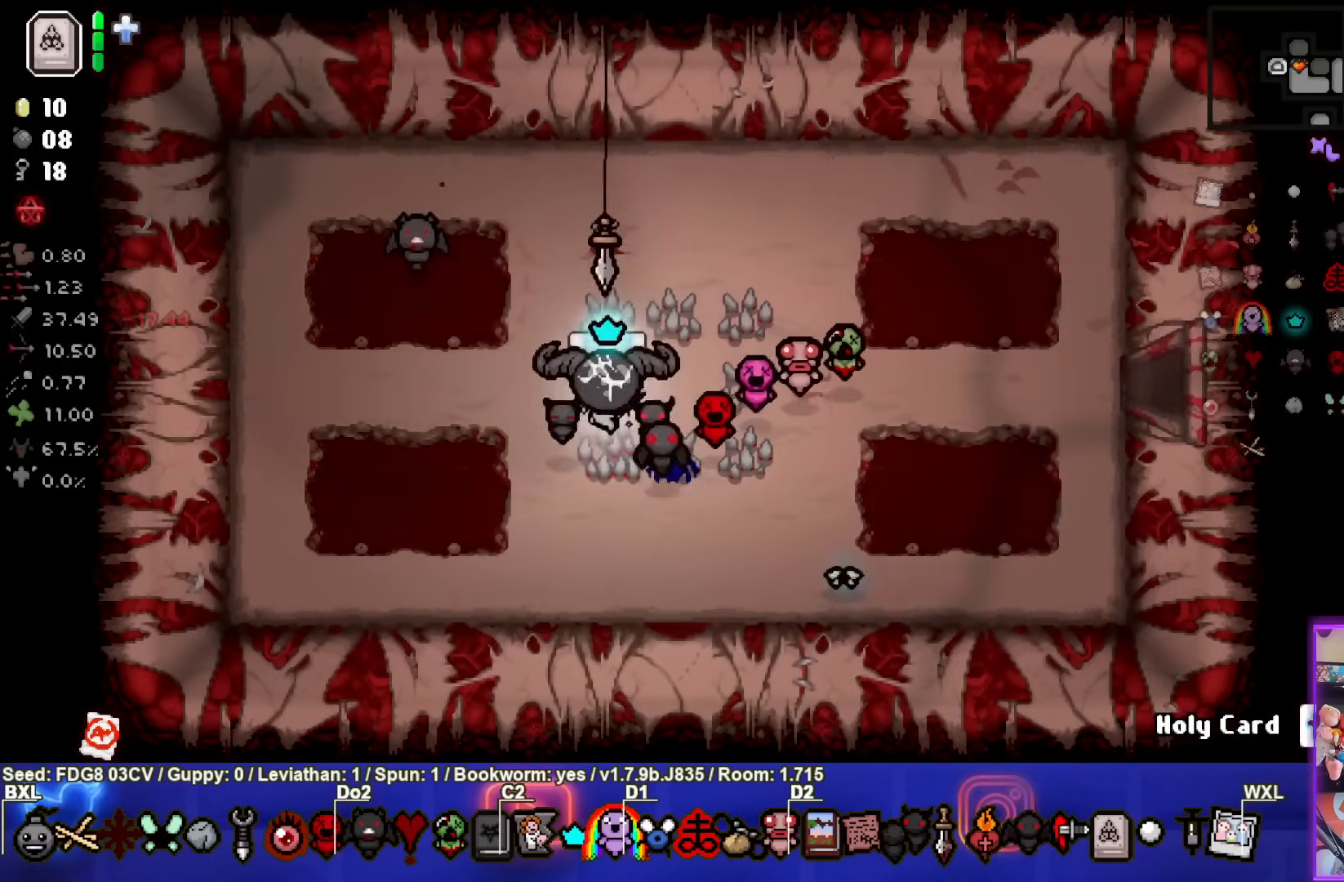
{"buttons": [], "left_stick": "center", "right_stick": "center", "events": [[100, "left_stick", "left"], [367, "left_stick", "center"]]}
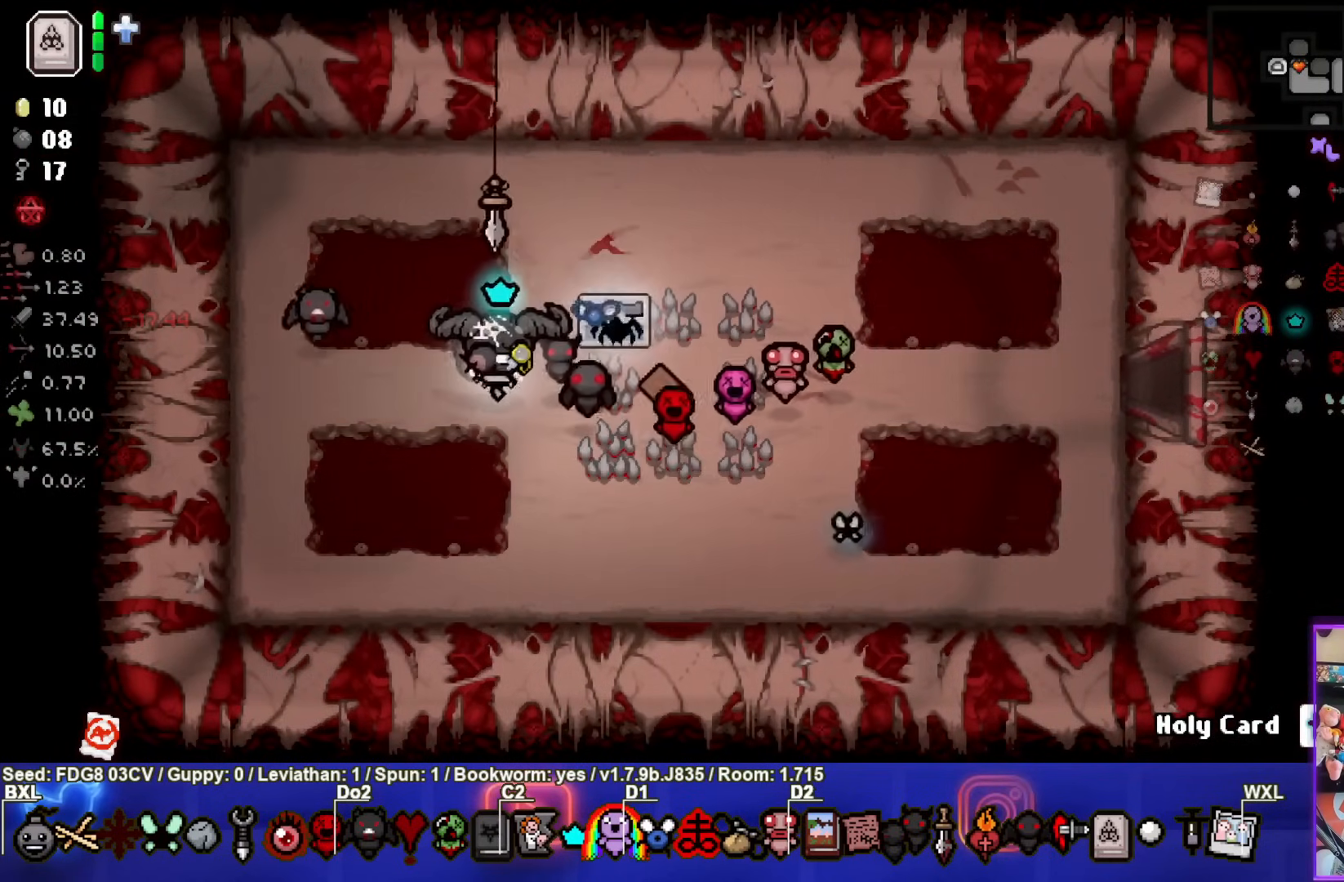
{"buttons": [], "left_stick": "down-right", "right_stick": "center", "events": [[150, "left_stick", "down-right"]]}
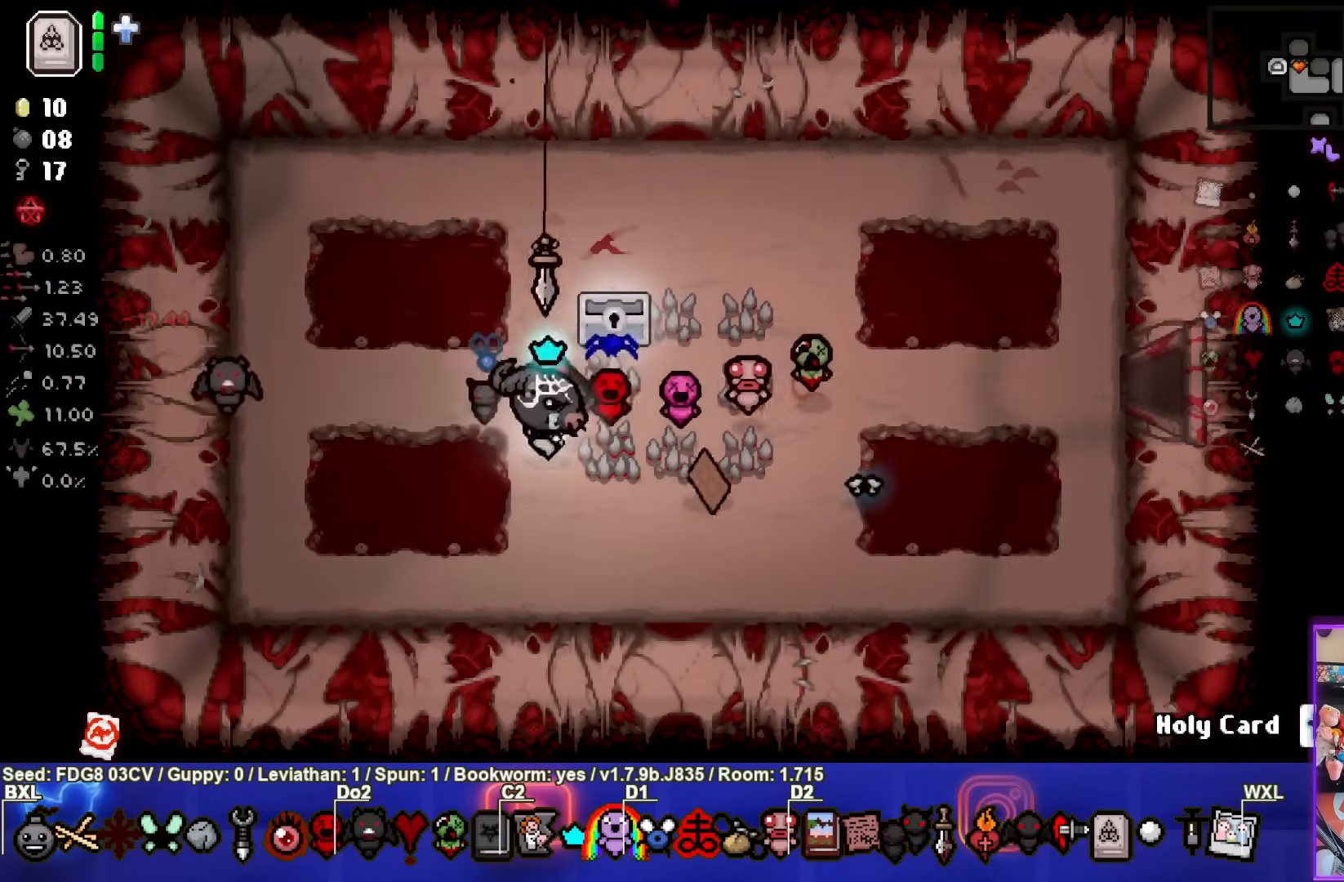
{"buttons": [], "left_stick": "right", "right_stick": "center", "events": [[250, "left_stick", "right"]]}